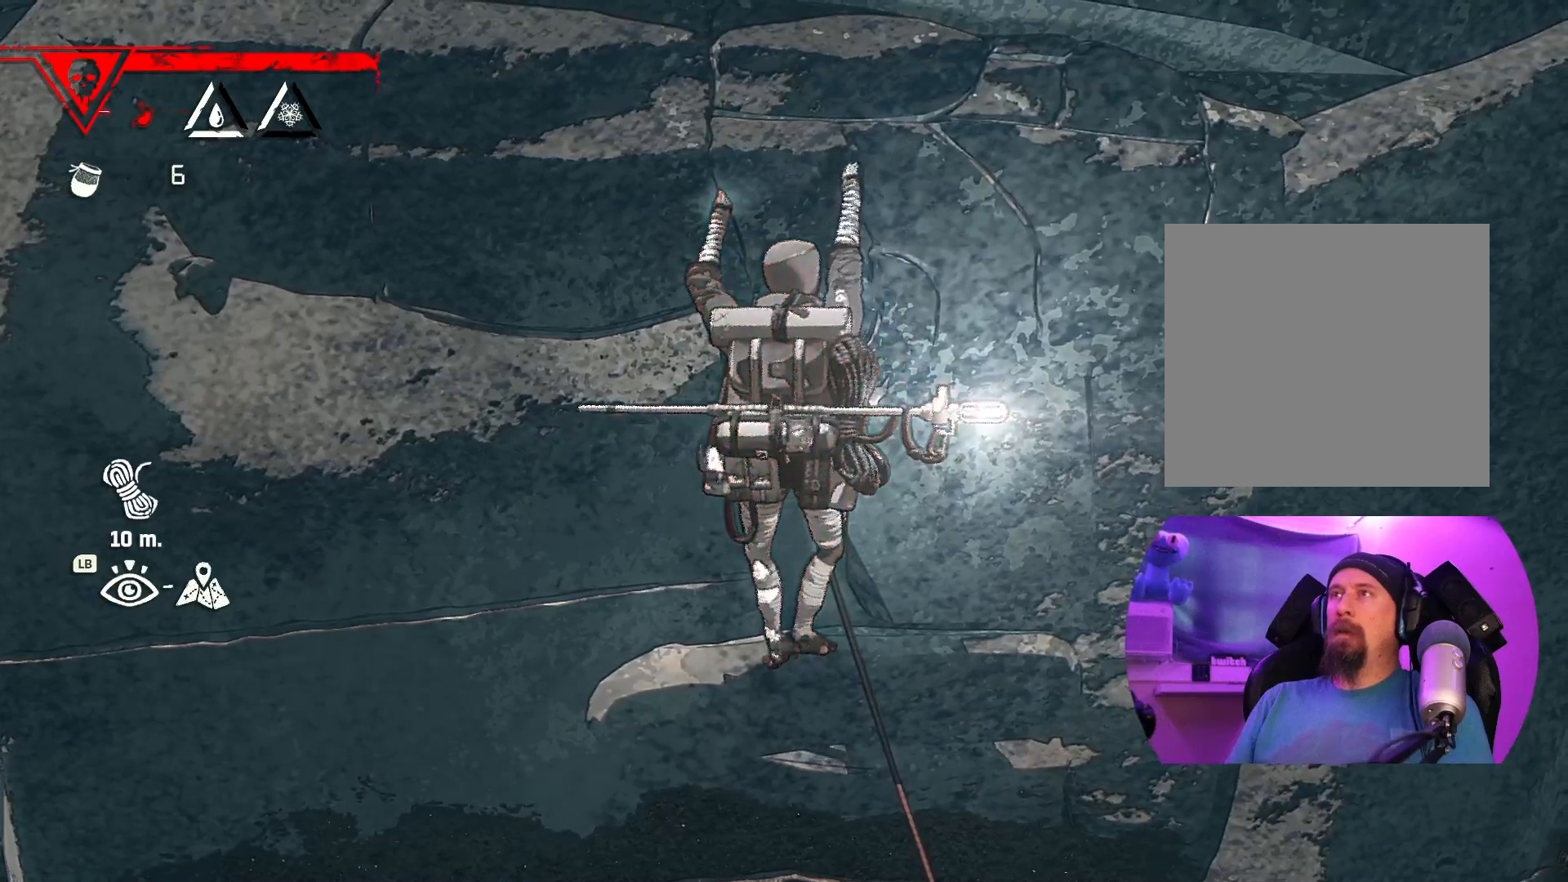
Gameplay with a controller (Xbox layout); each line is a JSON object with the inputs held at the frame after it. "events" lists button and stick changes between this image and that frame as [ms after this image, input, new state], when the widget could be followed in between.
{"buttons": ["R1"], "left_stick": "center", "right_stick": "center", "events": [[50, "left_stick", "center"], [233, "R1", "down"]]}
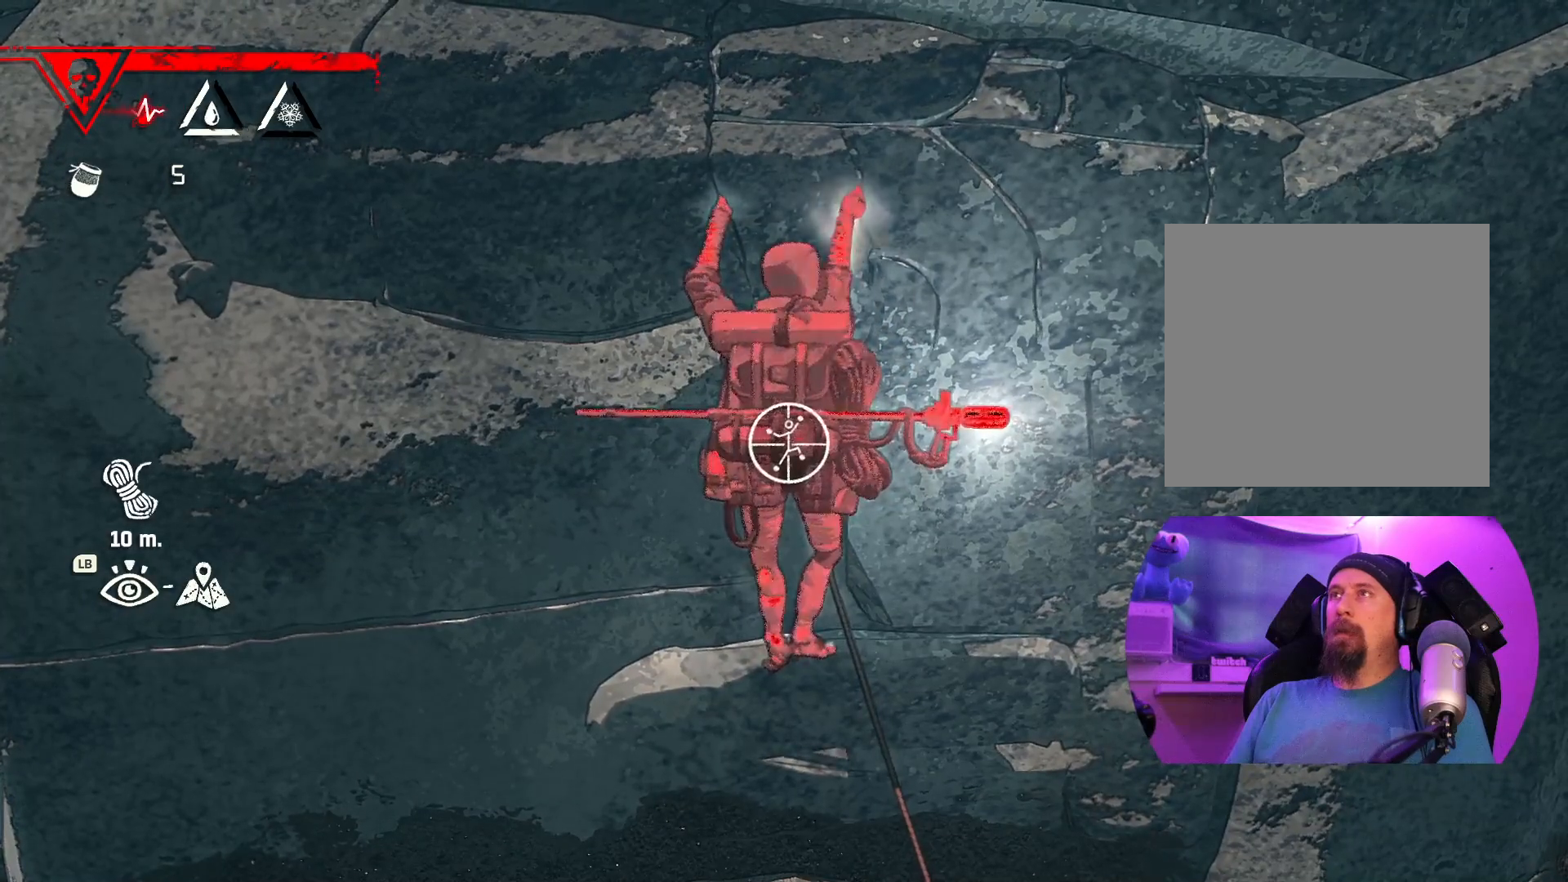
{"buttons": ["R1"], "left_stick": "center", "right_stick": "center", "events": []}
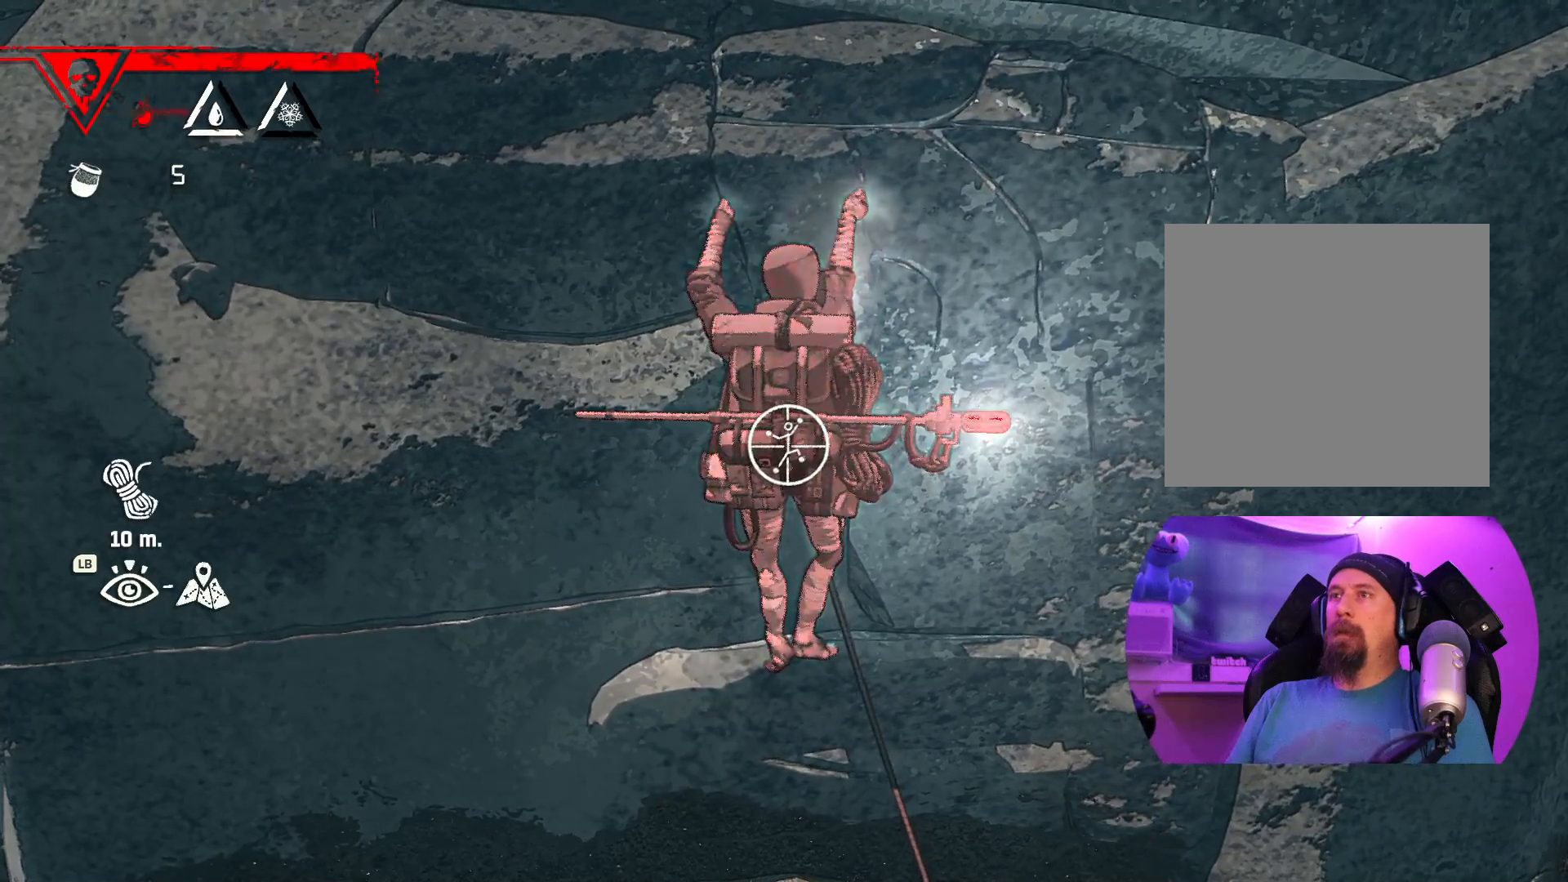
{"buttons": ["R1"], "left_stick": "down-left", "right_stick": "center", "events": [[167, "left_stick", "down-left"]]}
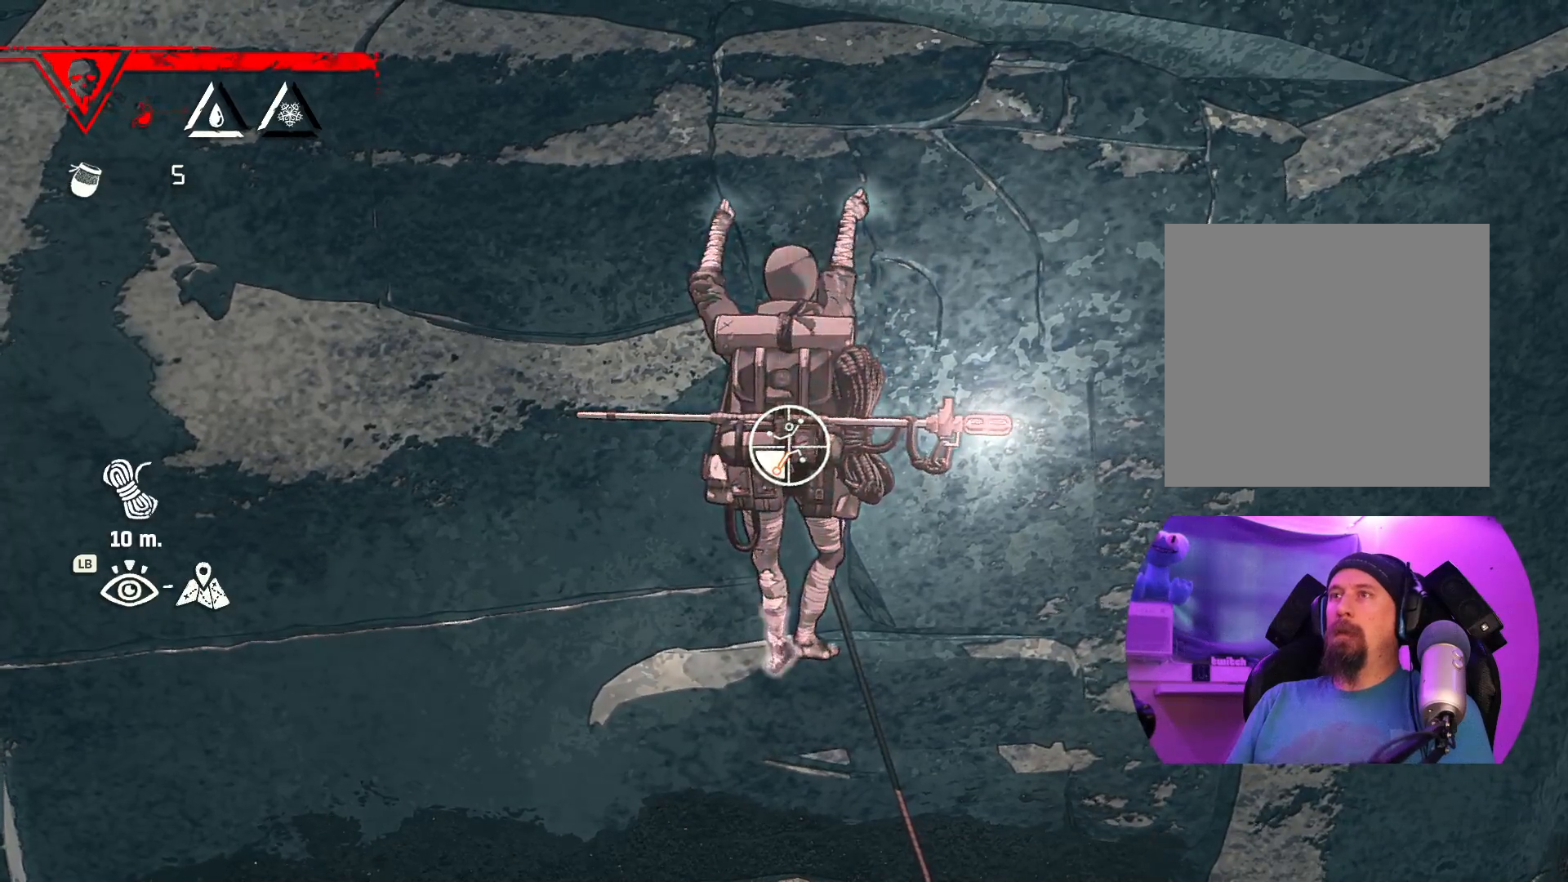
{"buttons": [], "left_stick": "up-right", "right_stick": "center", "events": [[167, "R1", "up"], [250, "left_stick", "up-left"], [483, "left_stick", "up-right"]]}
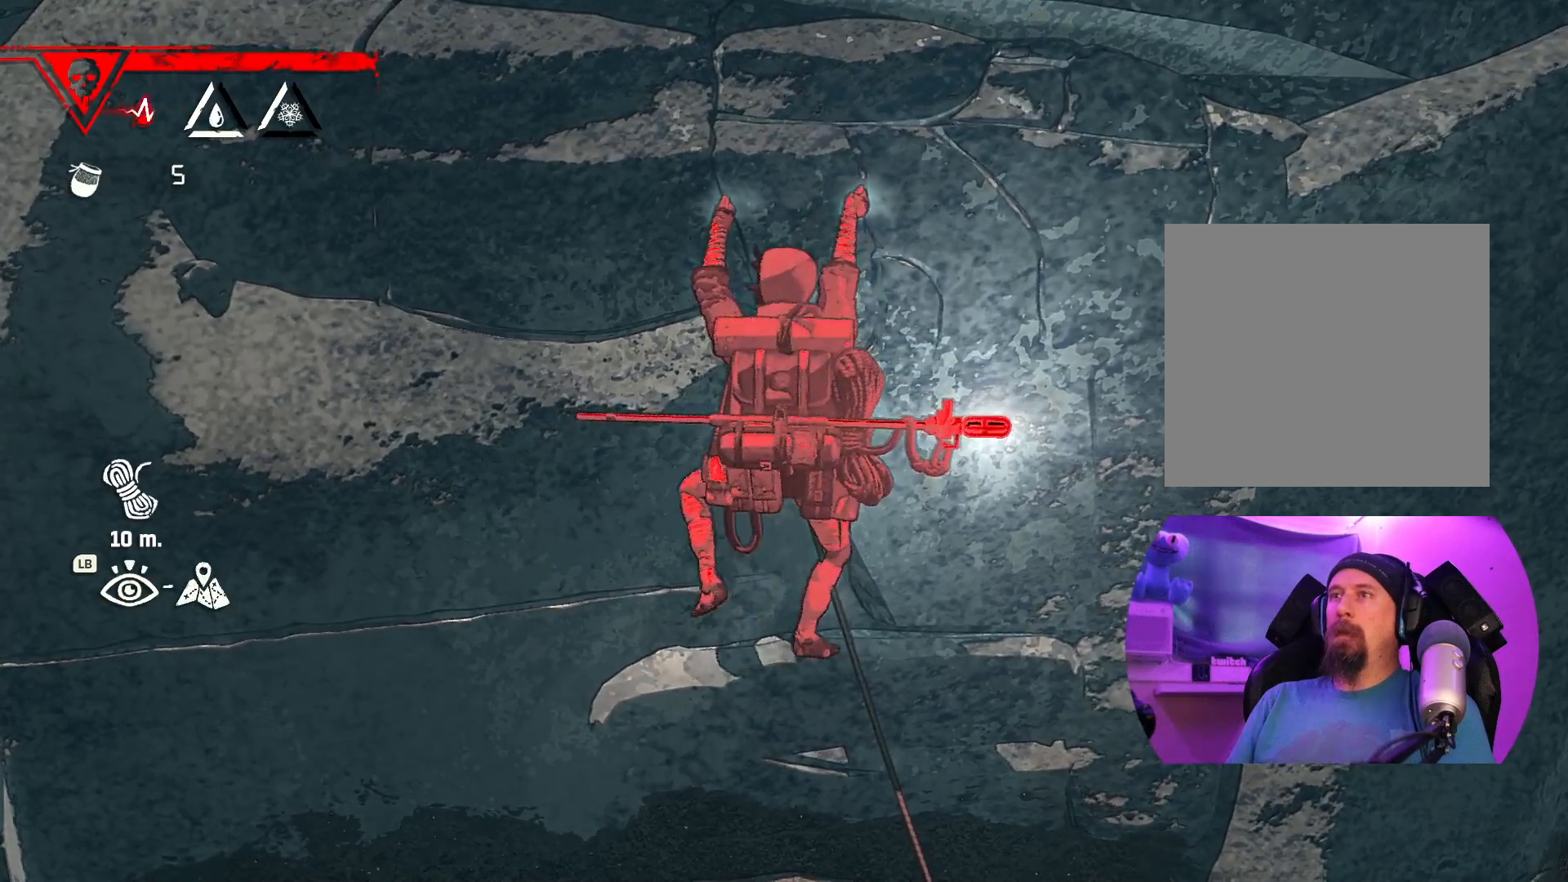
{"buttons": ["R1"], "left_stick": "center", "right_stick": "center", "events": [[217, "left_stick", "center"], [333, "R1", "down"]]}
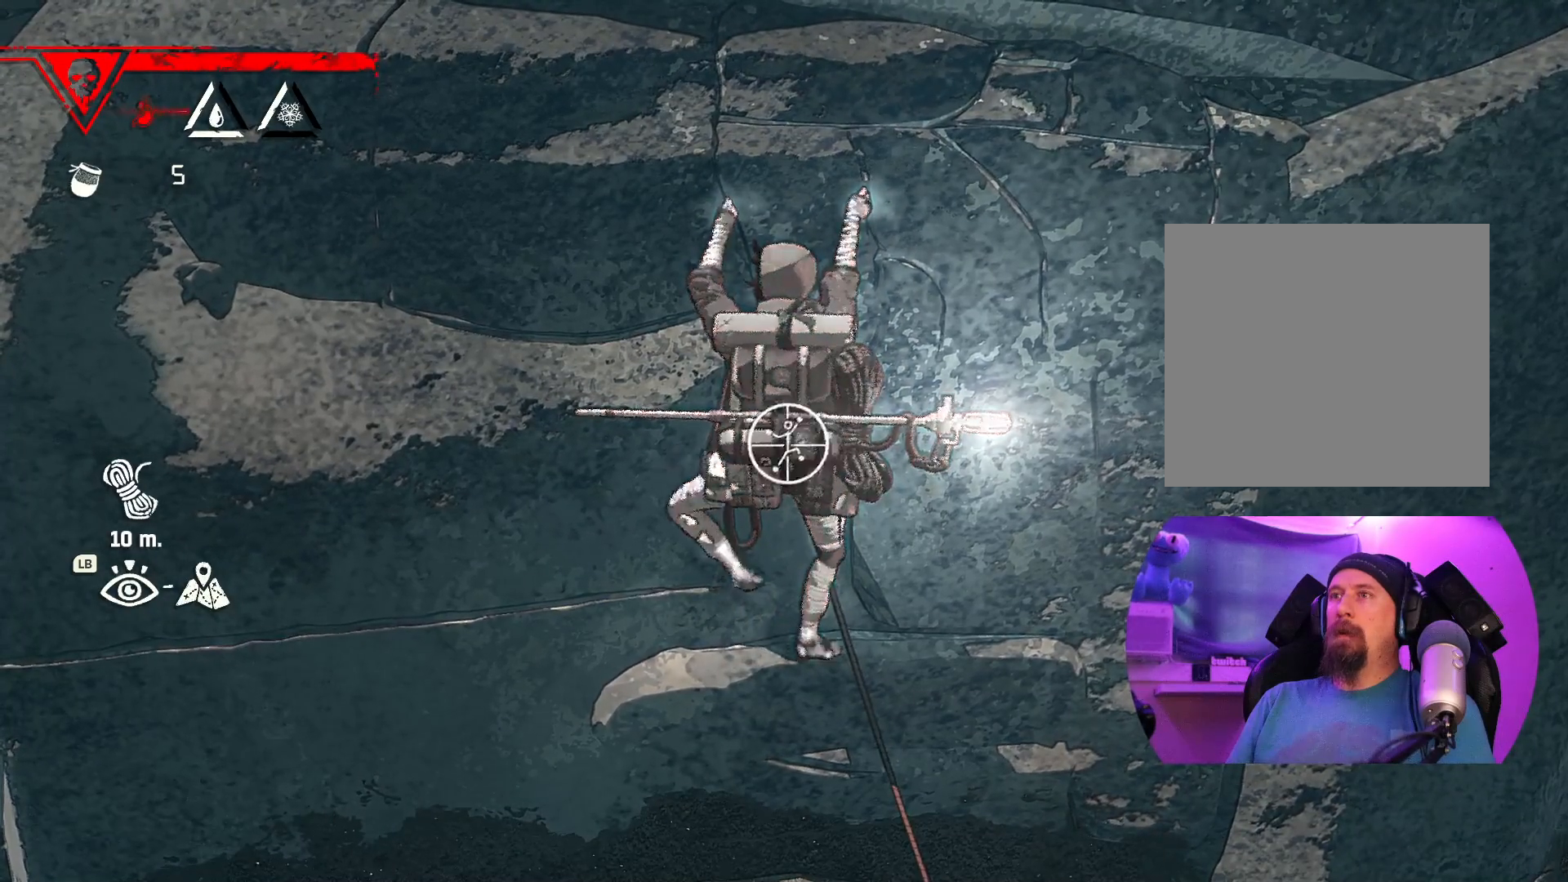
{"buttons": [], "left_stick": "center", "right_stick": "center", "events": [[467, "R1", "up"]]}
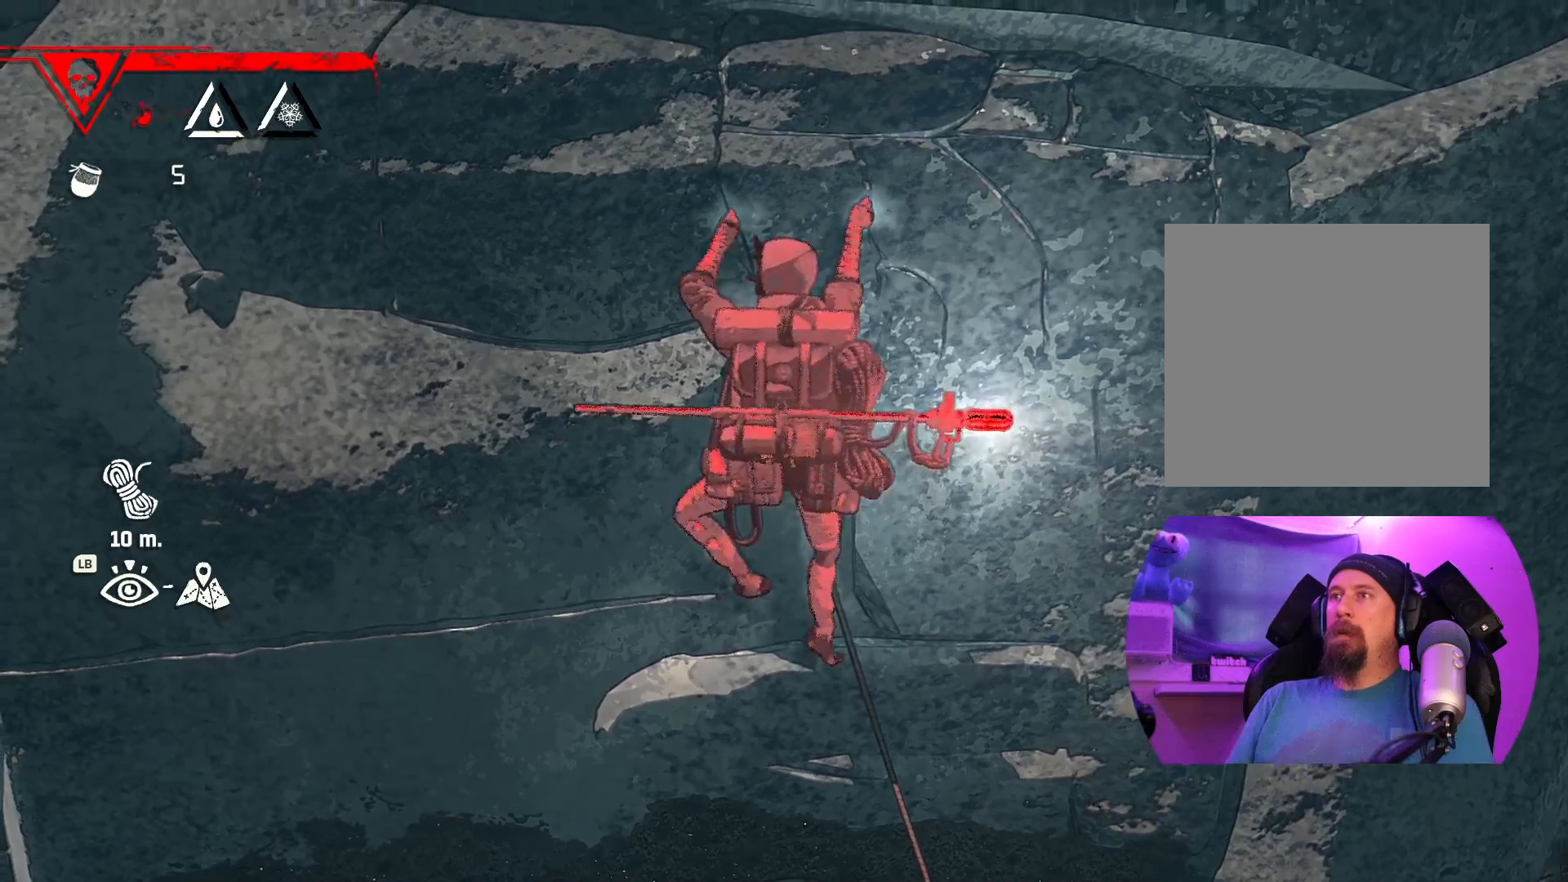
{"buttons": [], "left_stick": "center", "right_stick": "up-left", "events": [[117, "right_stick", "up-left"]]}
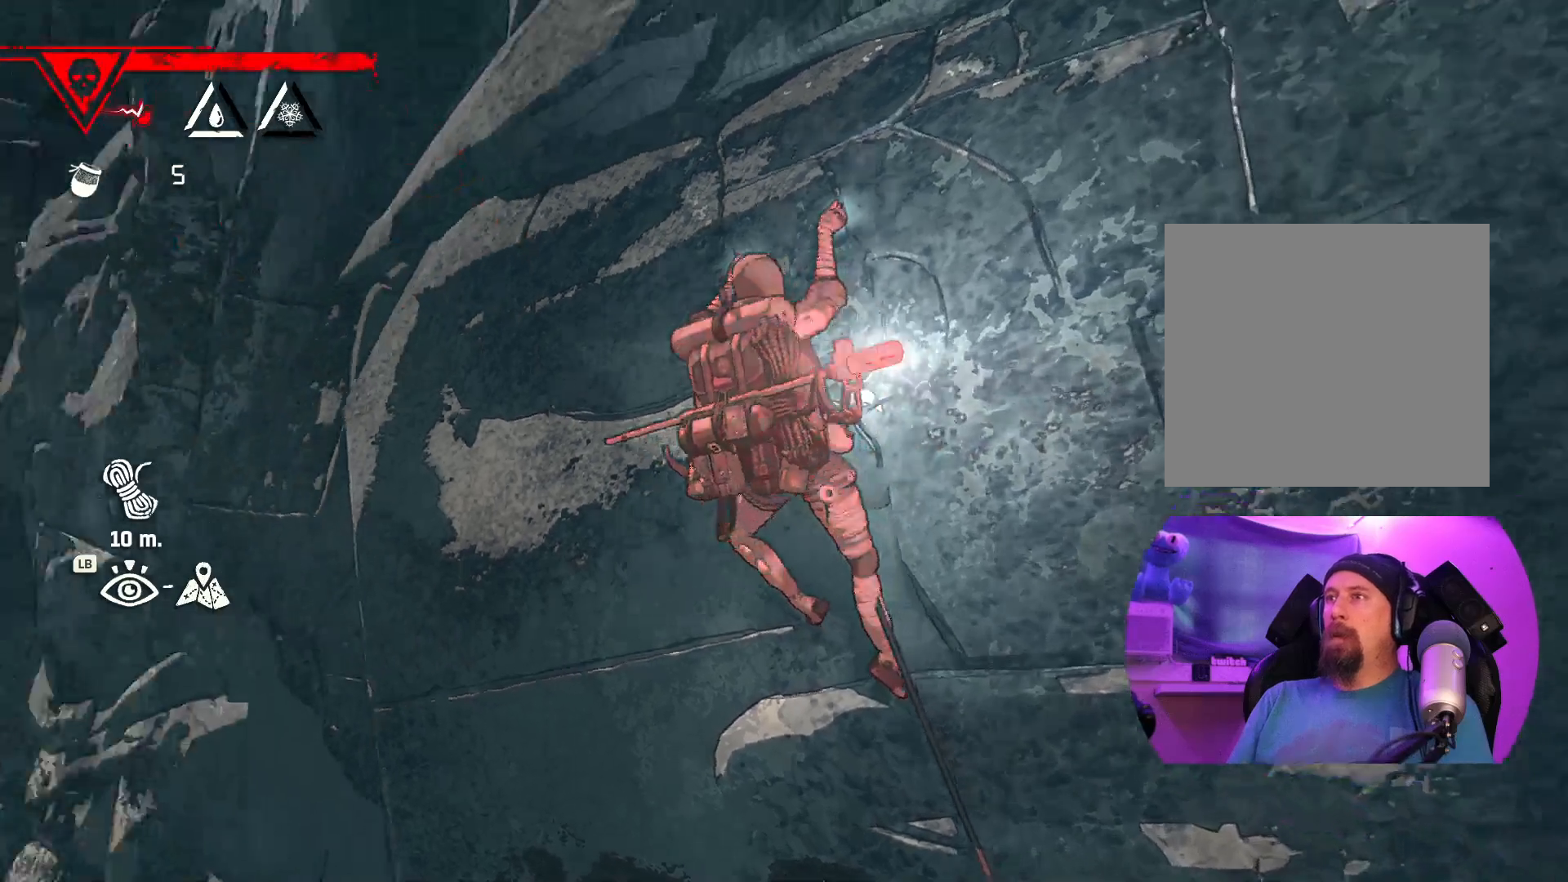
{"buttons": [], "left_stick": "center", "right_stick": "center", "events": [[83, "right_stick", "up"], [367, "right_stick", "center"]]}
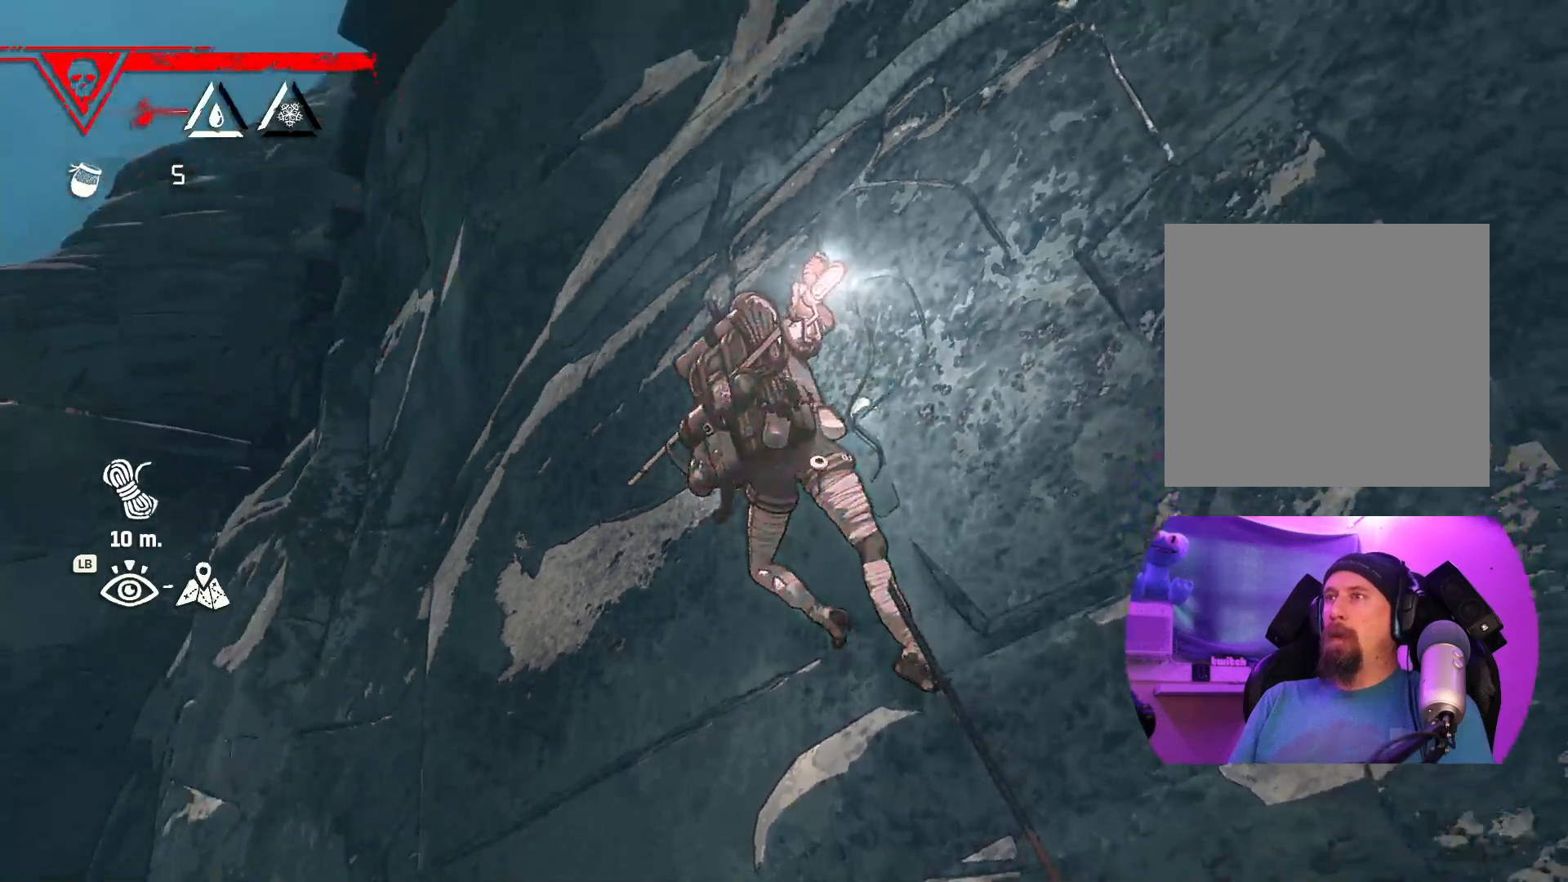
{"buttons": [], "left_stick": "center", "right_stick": "center", "events": [[17, "right_stick", "down-right"], [483, "right_stick", "center"]]}
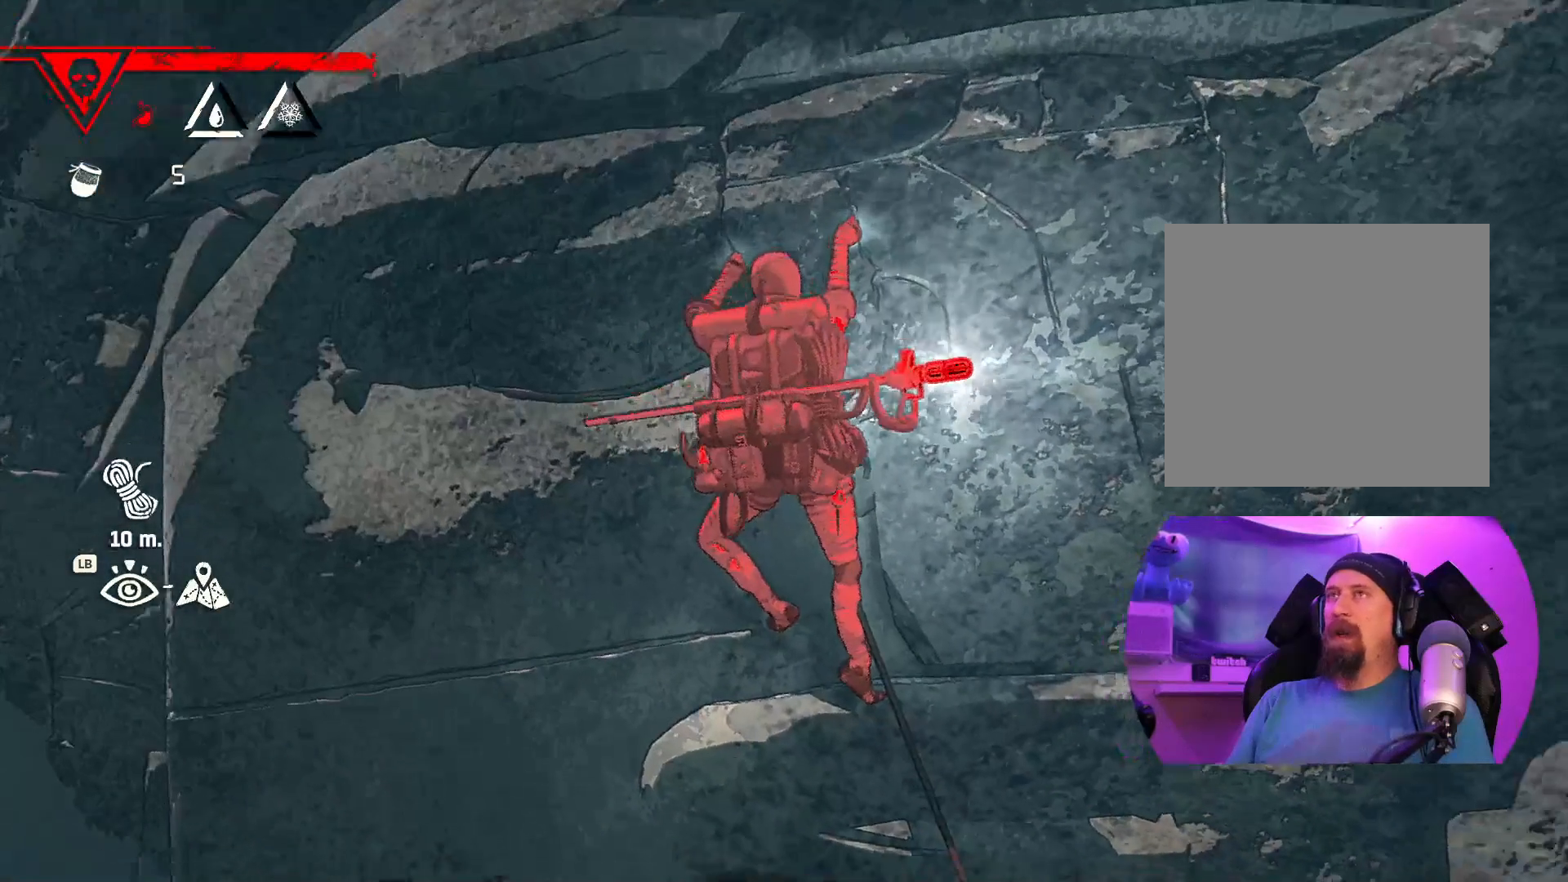
{"buttons": [], "left_stick": "center", "right_stick": "center", "events": []}
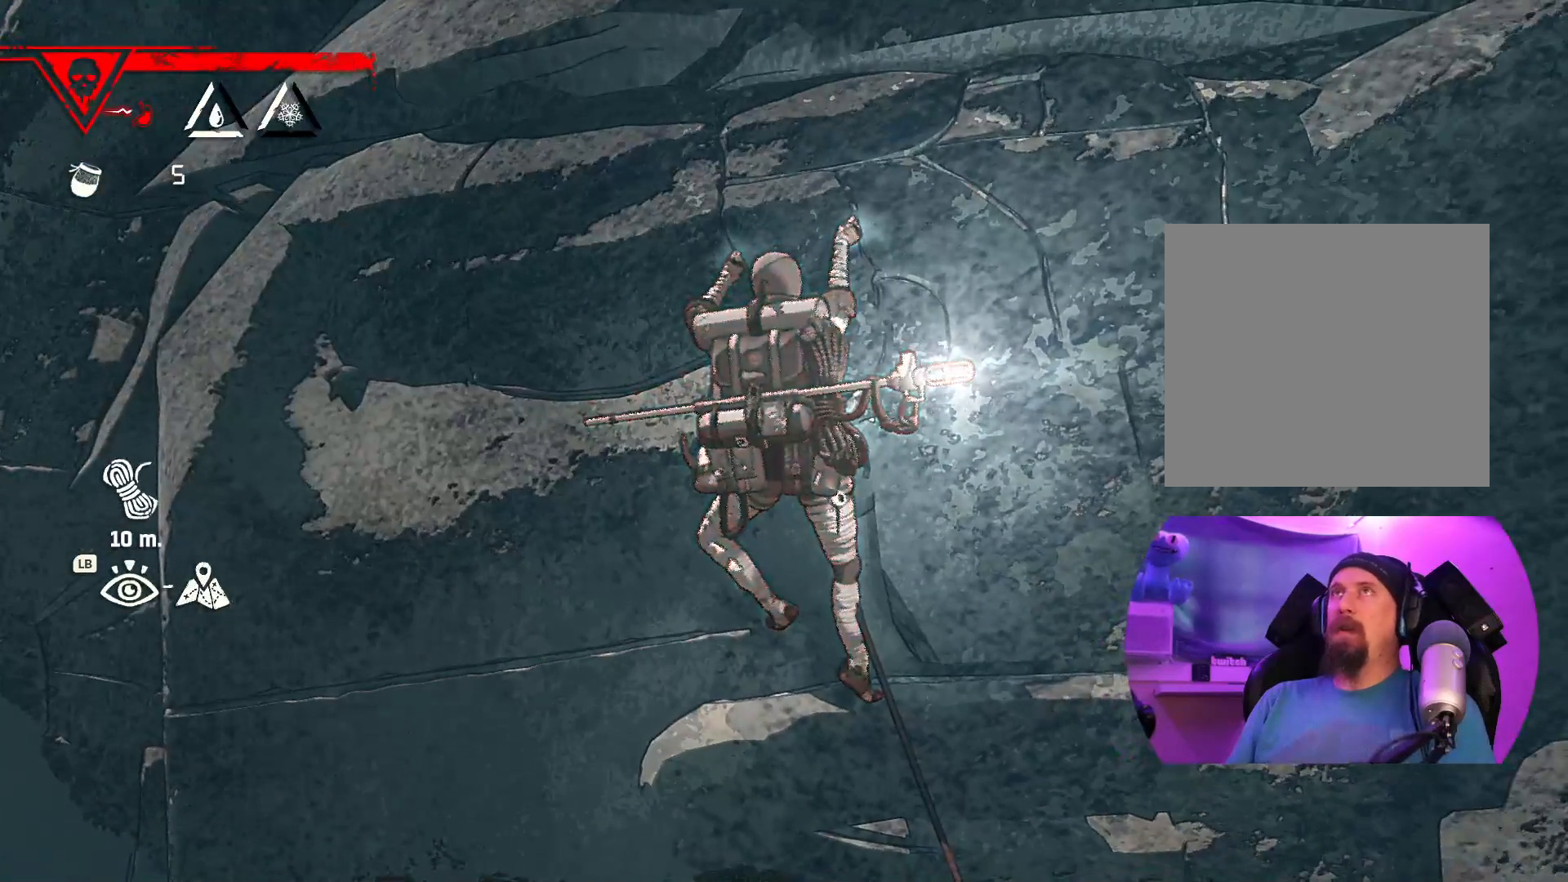
{"buttons": [], "left_stick": "center", "right_stick": "center", "events": []}
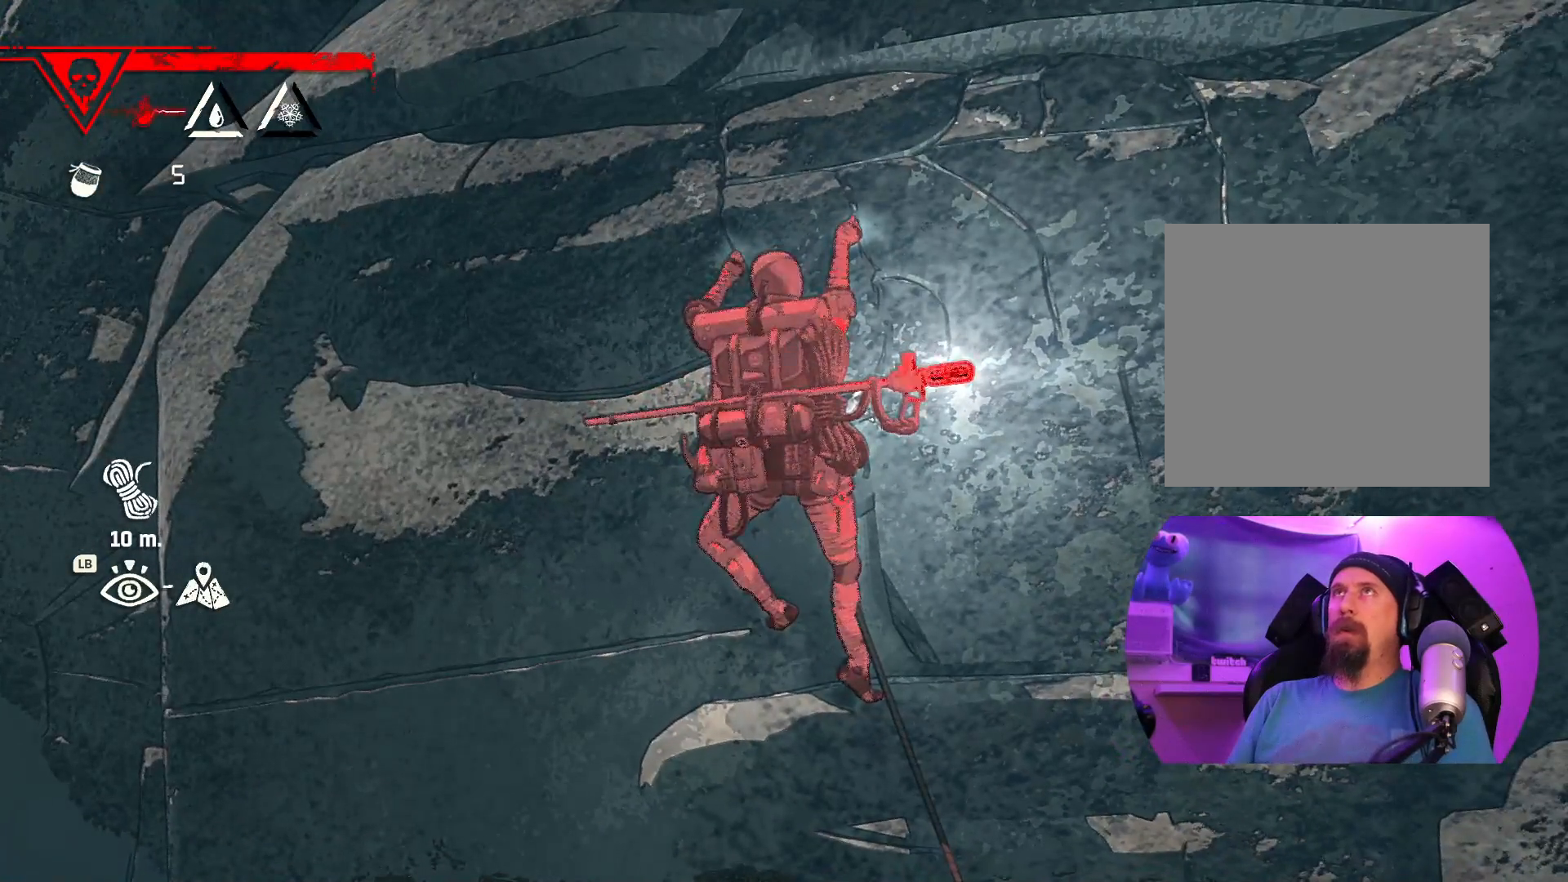
{"buttons": [], "left_stick": "center", "right_stick": "center", "events": []}
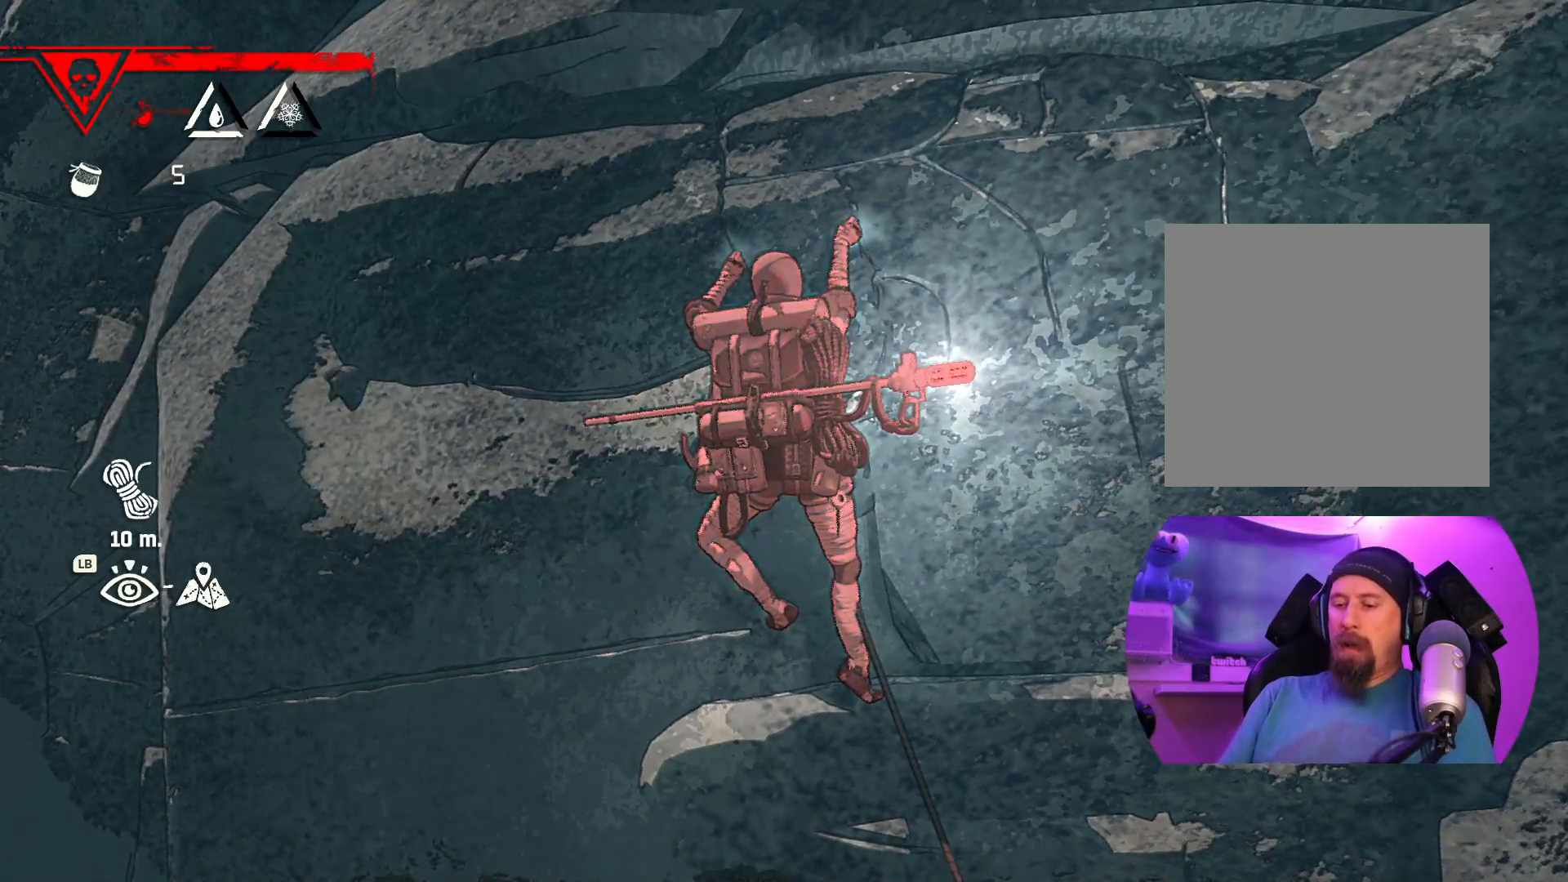
{"buttons": [], "left_stick": "center", "right_stick": "center", "events": []}
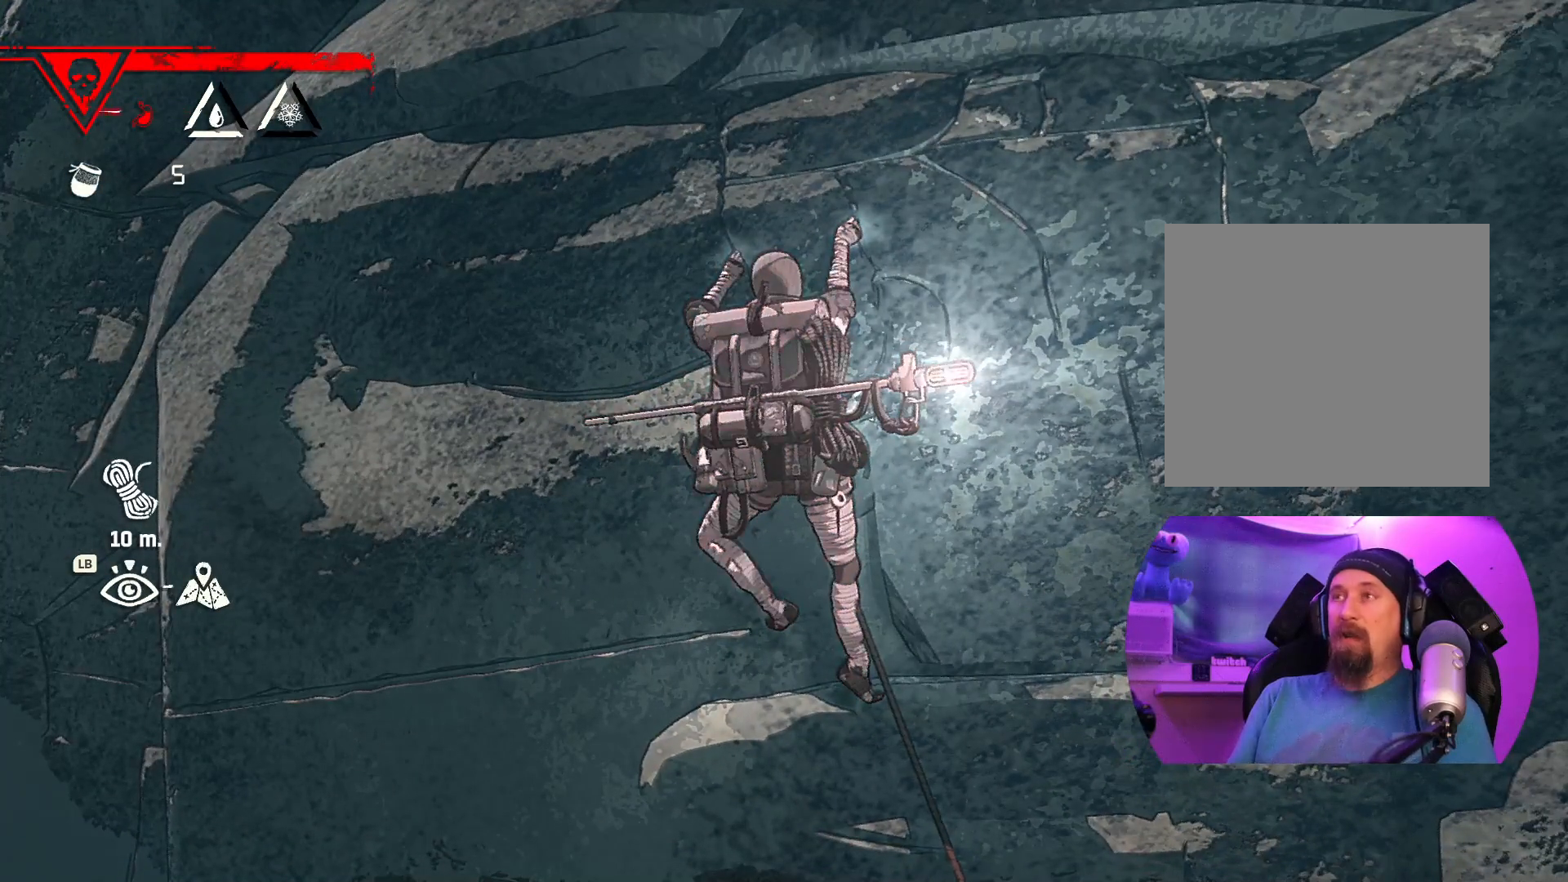
{"buttons": [], "left_stick": "center", "right_stick": "center", "events": []}
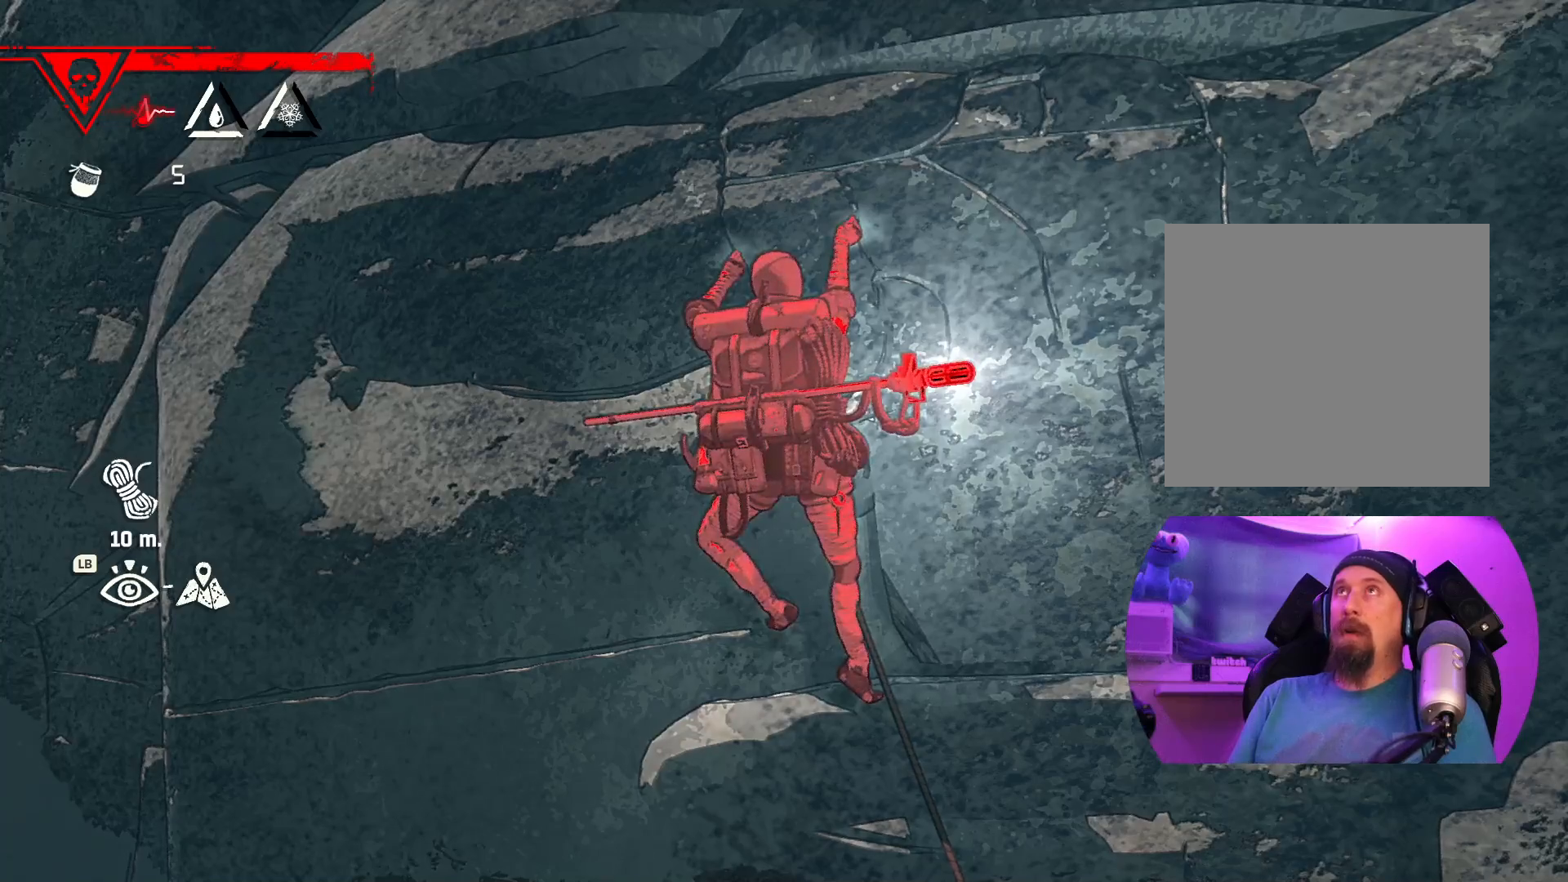
{"buttons": [], "left_stick": "center", "right_stick": "center", "events": []}
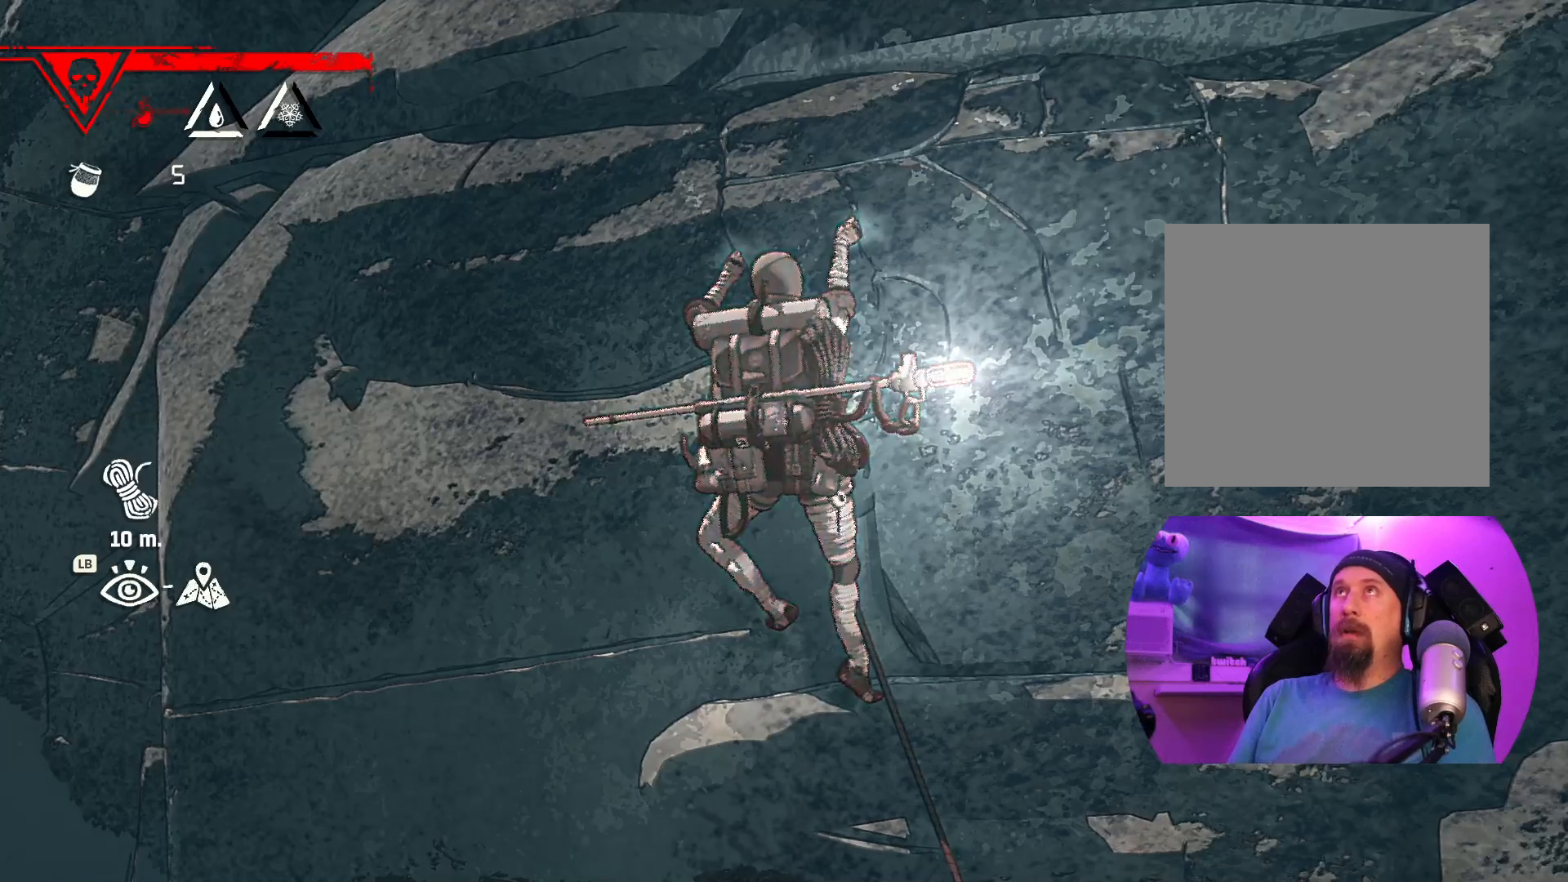
{"buttons": ["DPAD_UP"], "left_stick": "center", "right_stick": "center", "events": [[83, "DPAD_UP", "down"]]}
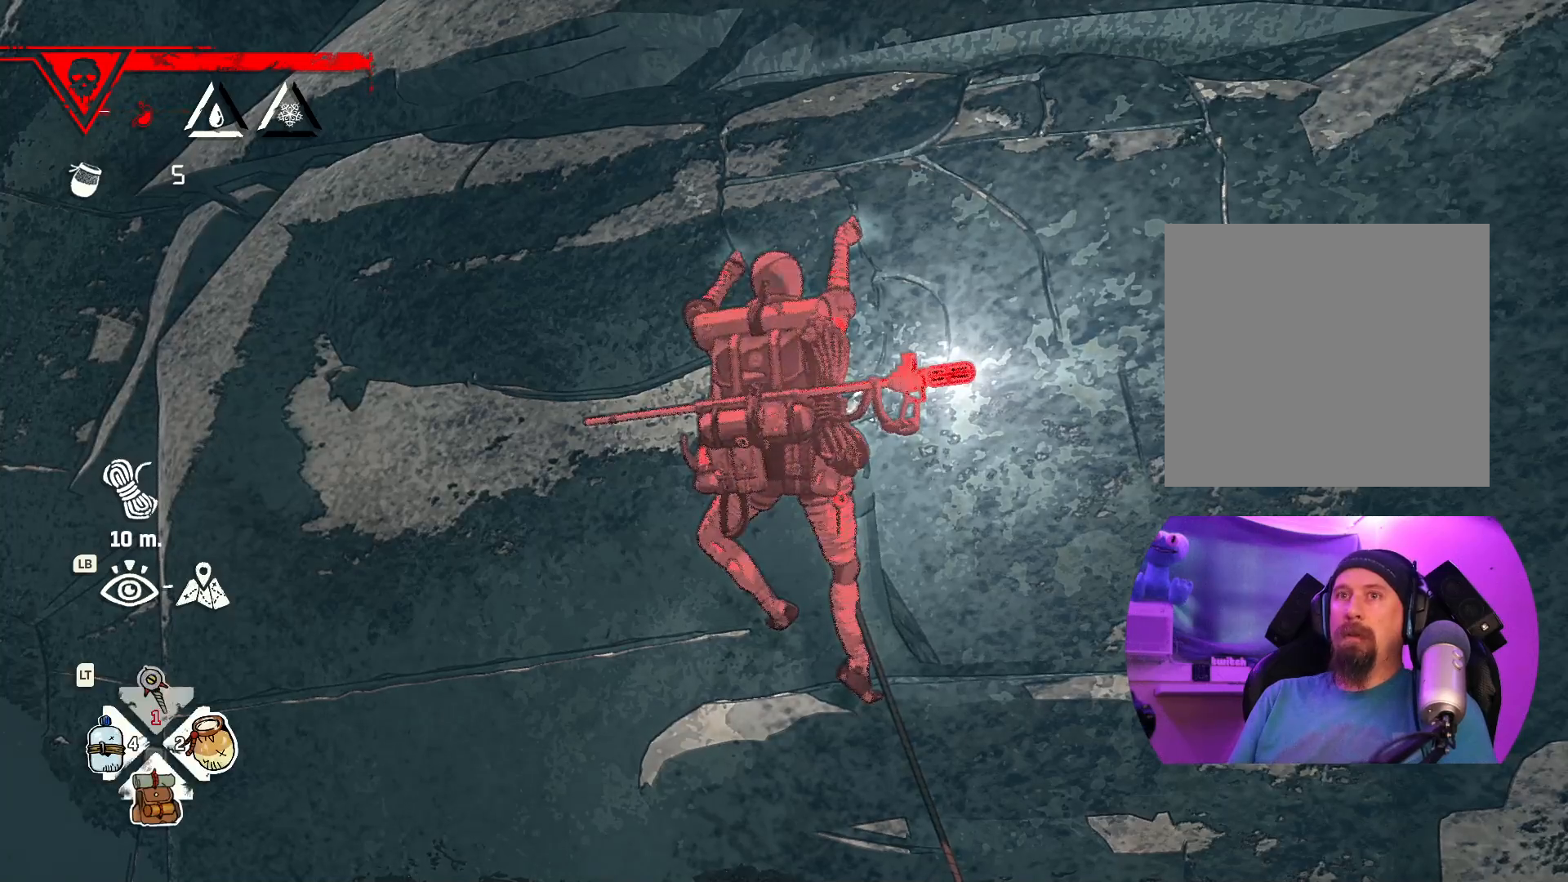
{"buttons": [], "left_stick": "center", "right_stick": "center", "events": [[233, "DPAD_UP", "up"]]}
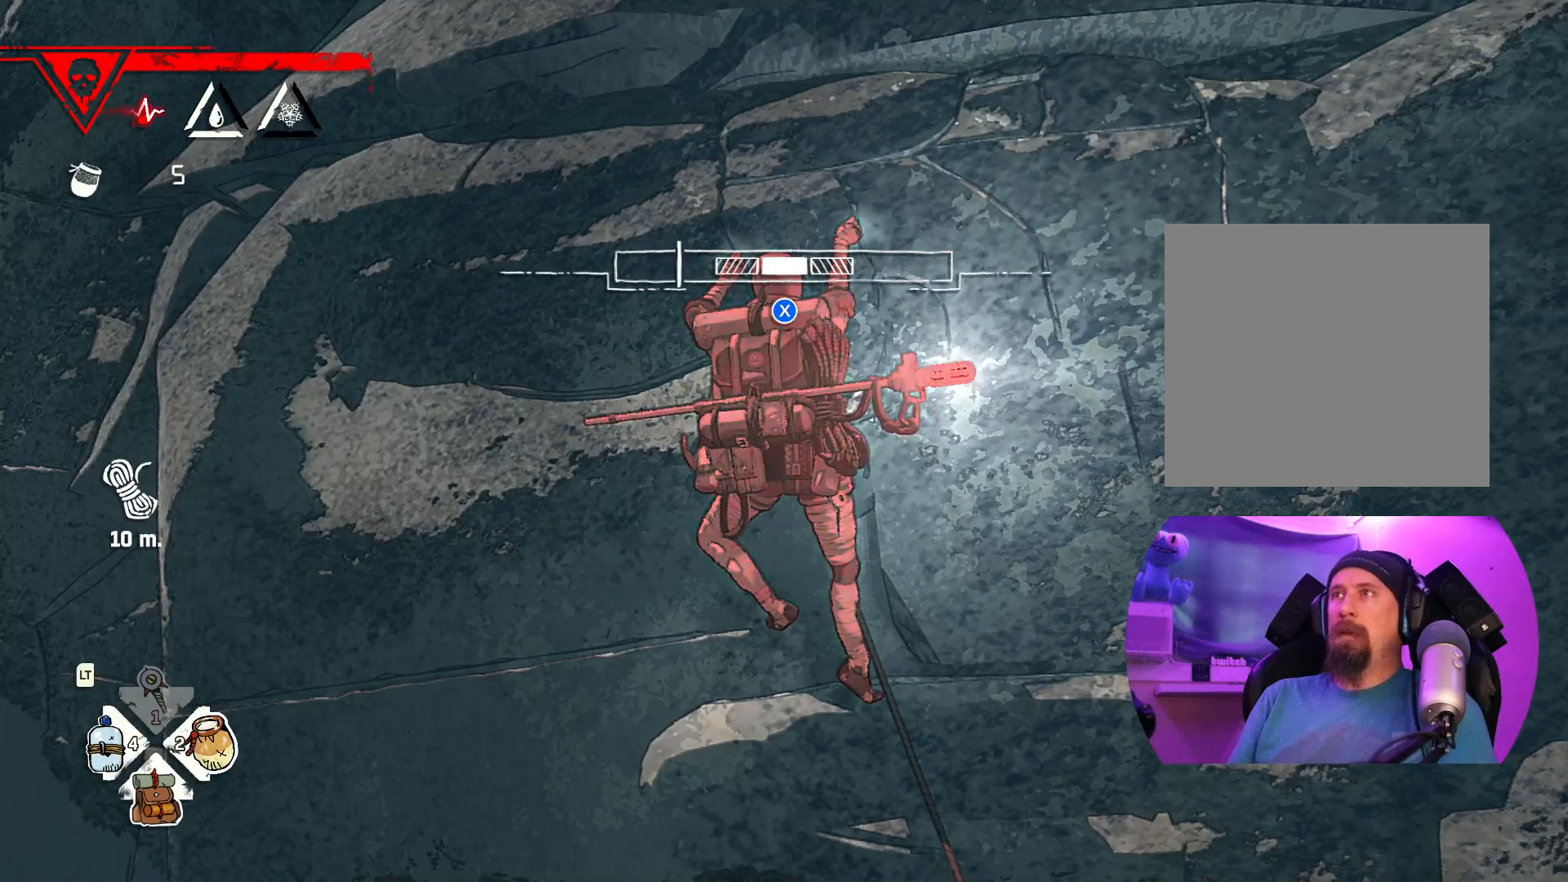
{"buttons": [], "left_stick": "center", "right_stick": "center", "events": []}
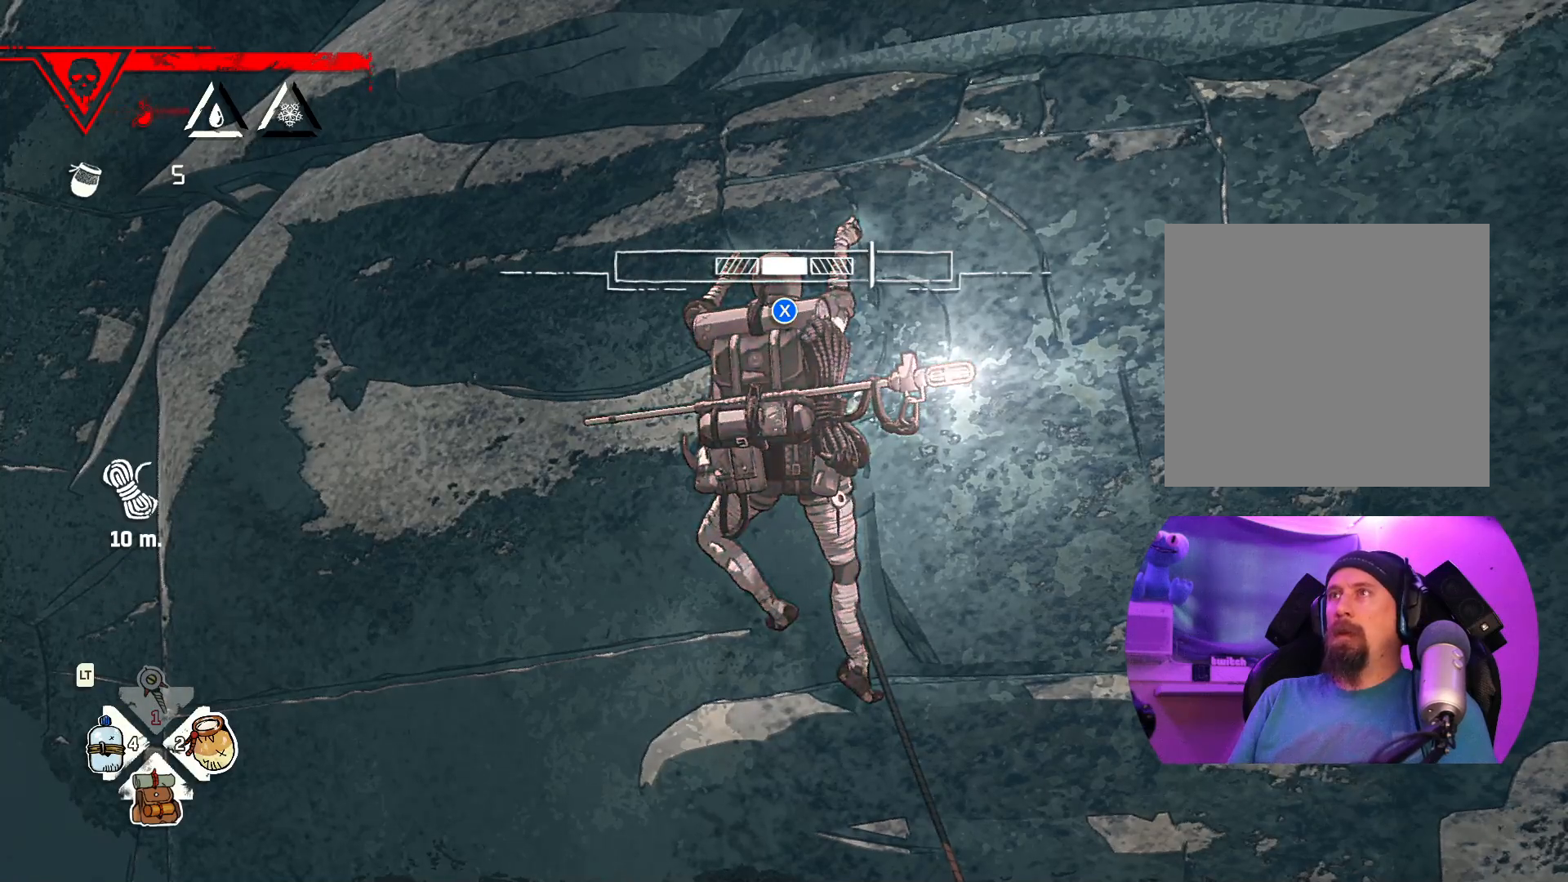
{"buttons": [], "left_stick": "center", "right_stick": "center", "events": []}
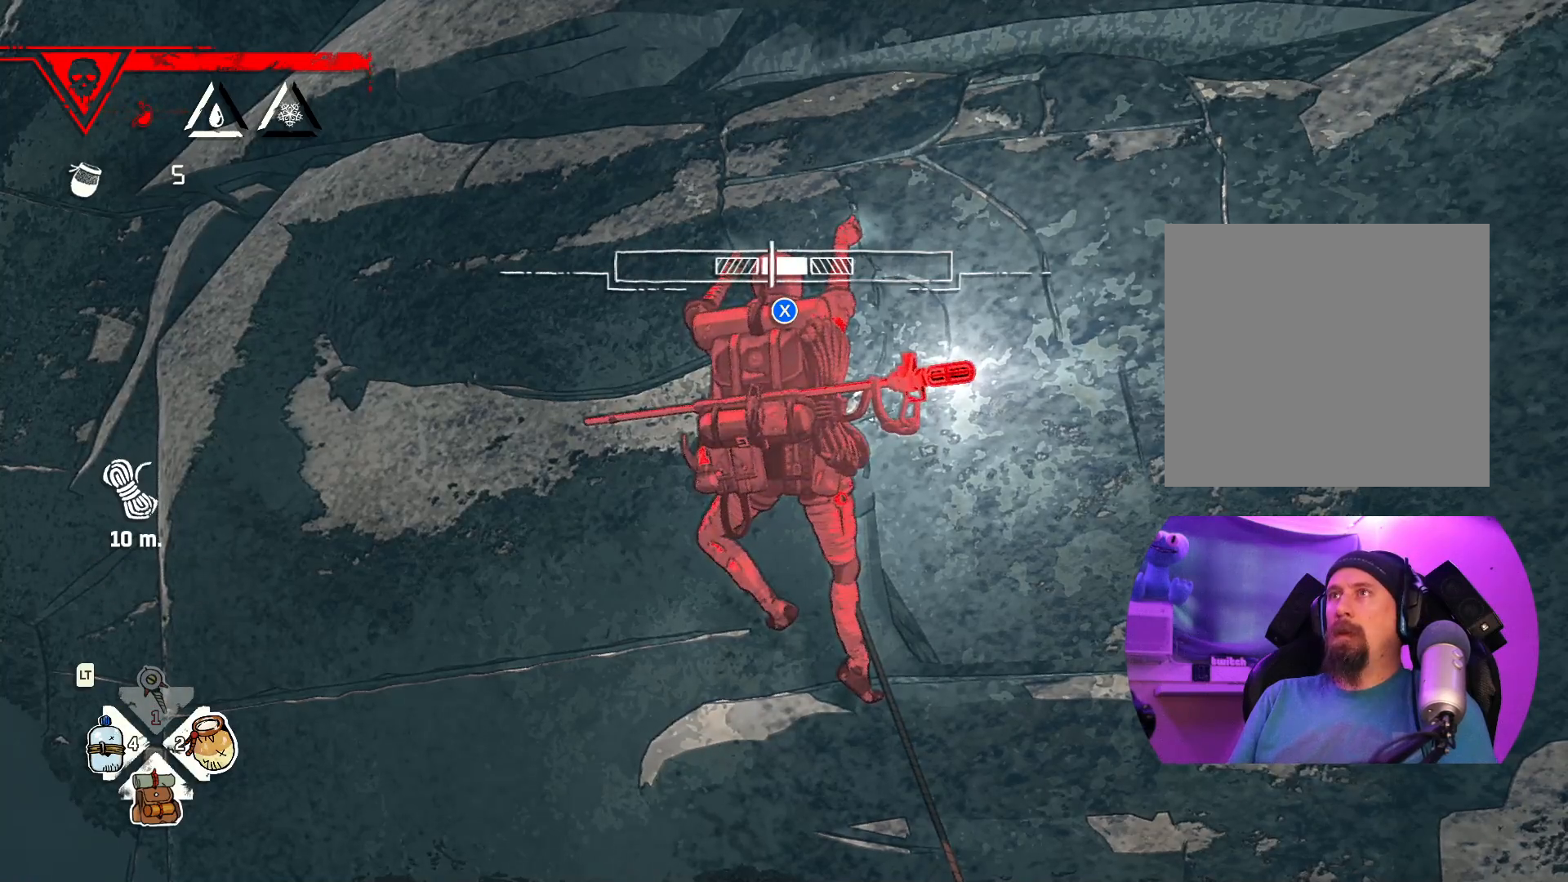
{"buttons": [], "left_stick": "center", "right_stick": "center", "events": []}
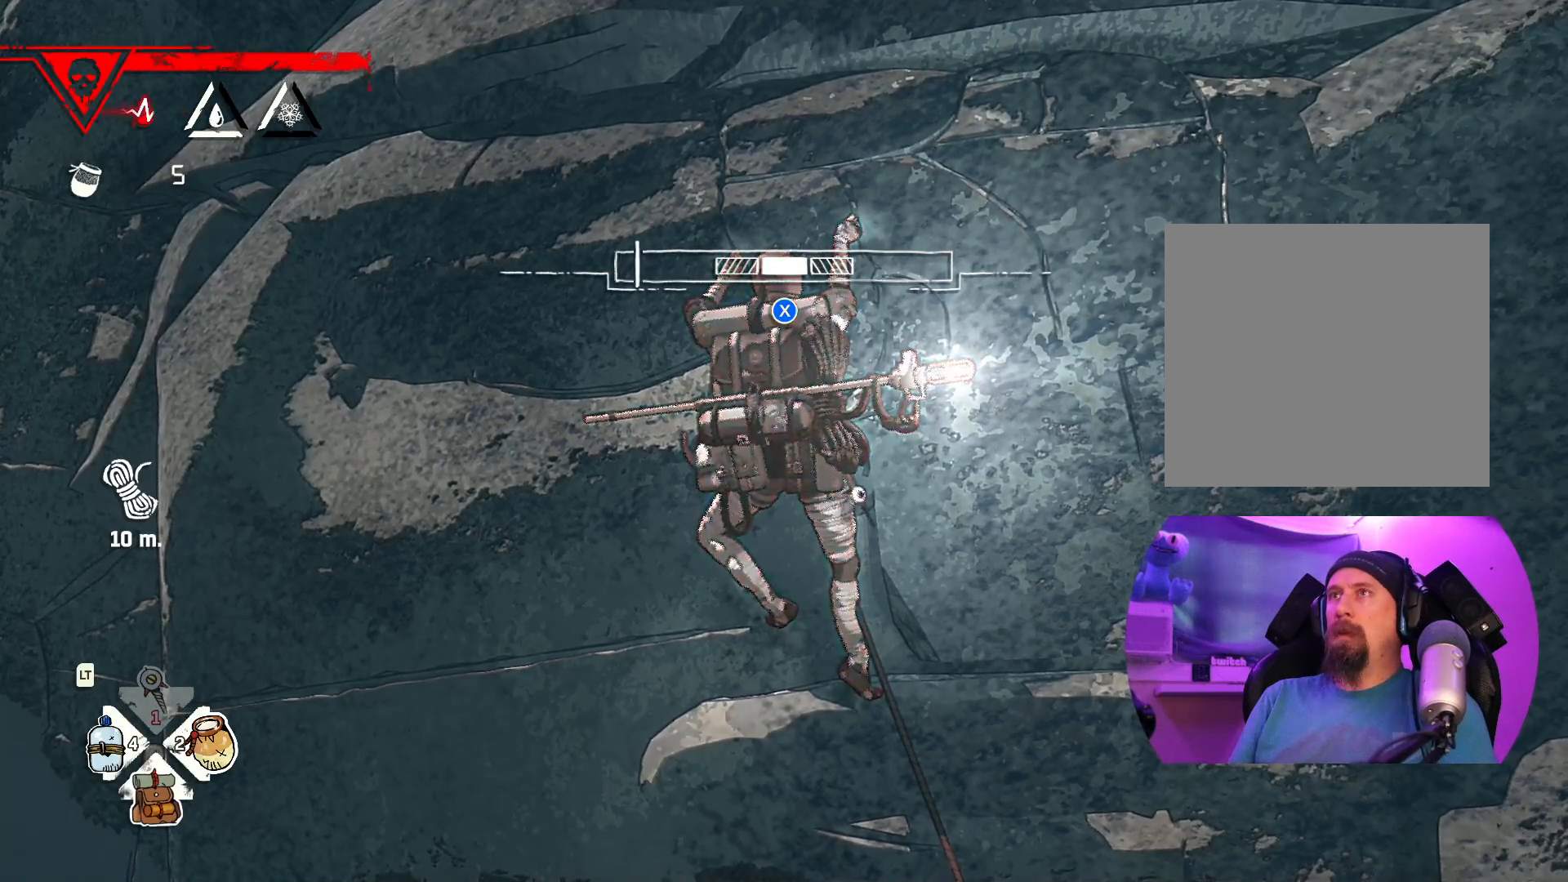
{"buttons": [], "left_stick": "center", "right_stick": "center", "events": []}
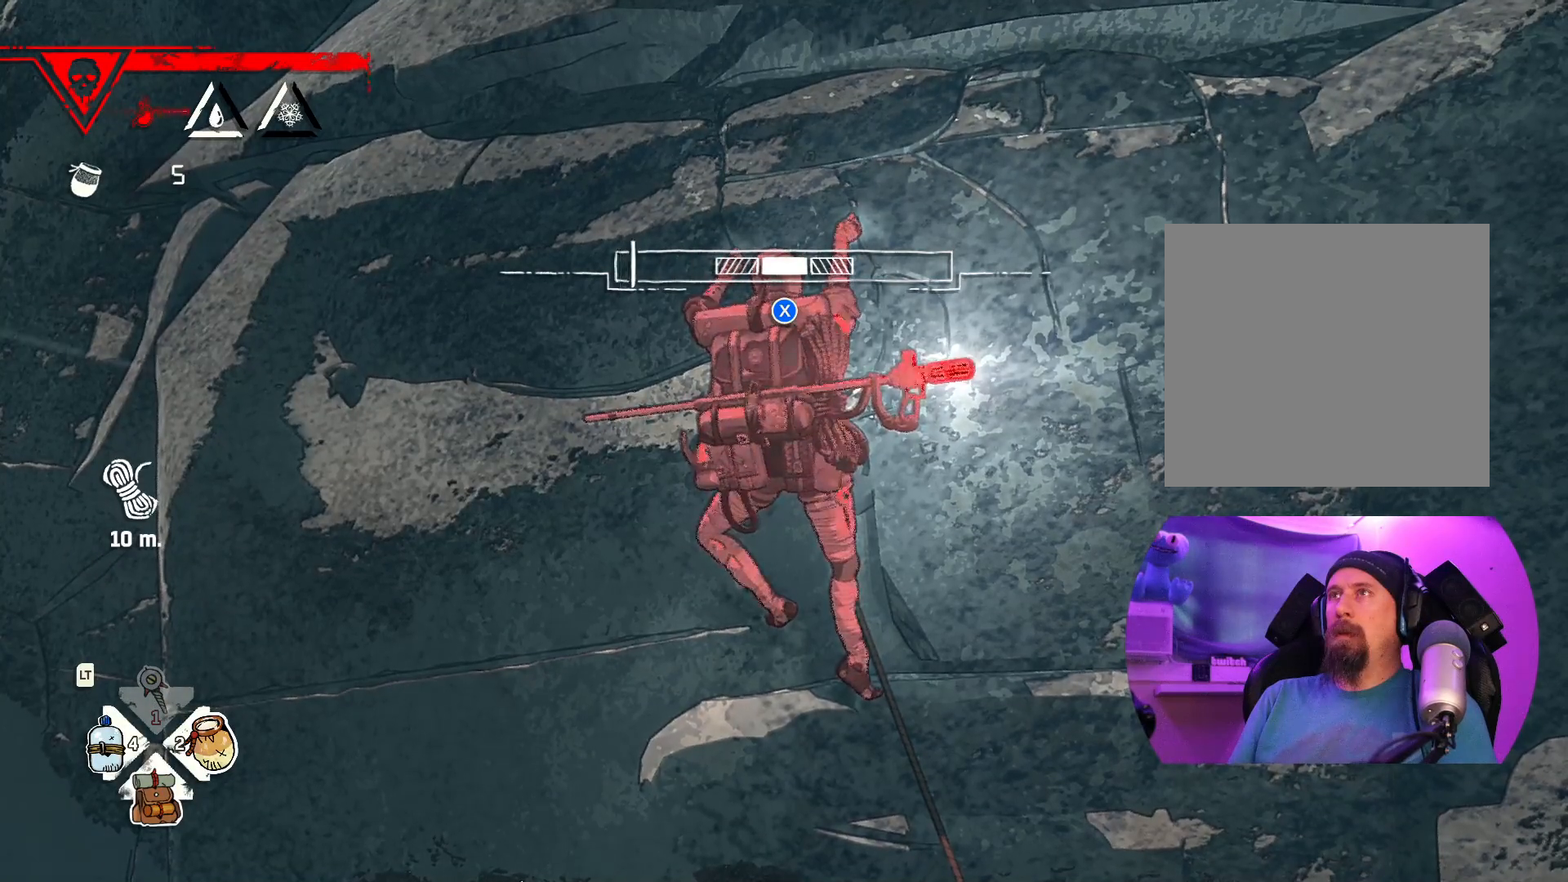
{"buttons": [], "left_stick": "center", "right_stick": "center", "events": []}
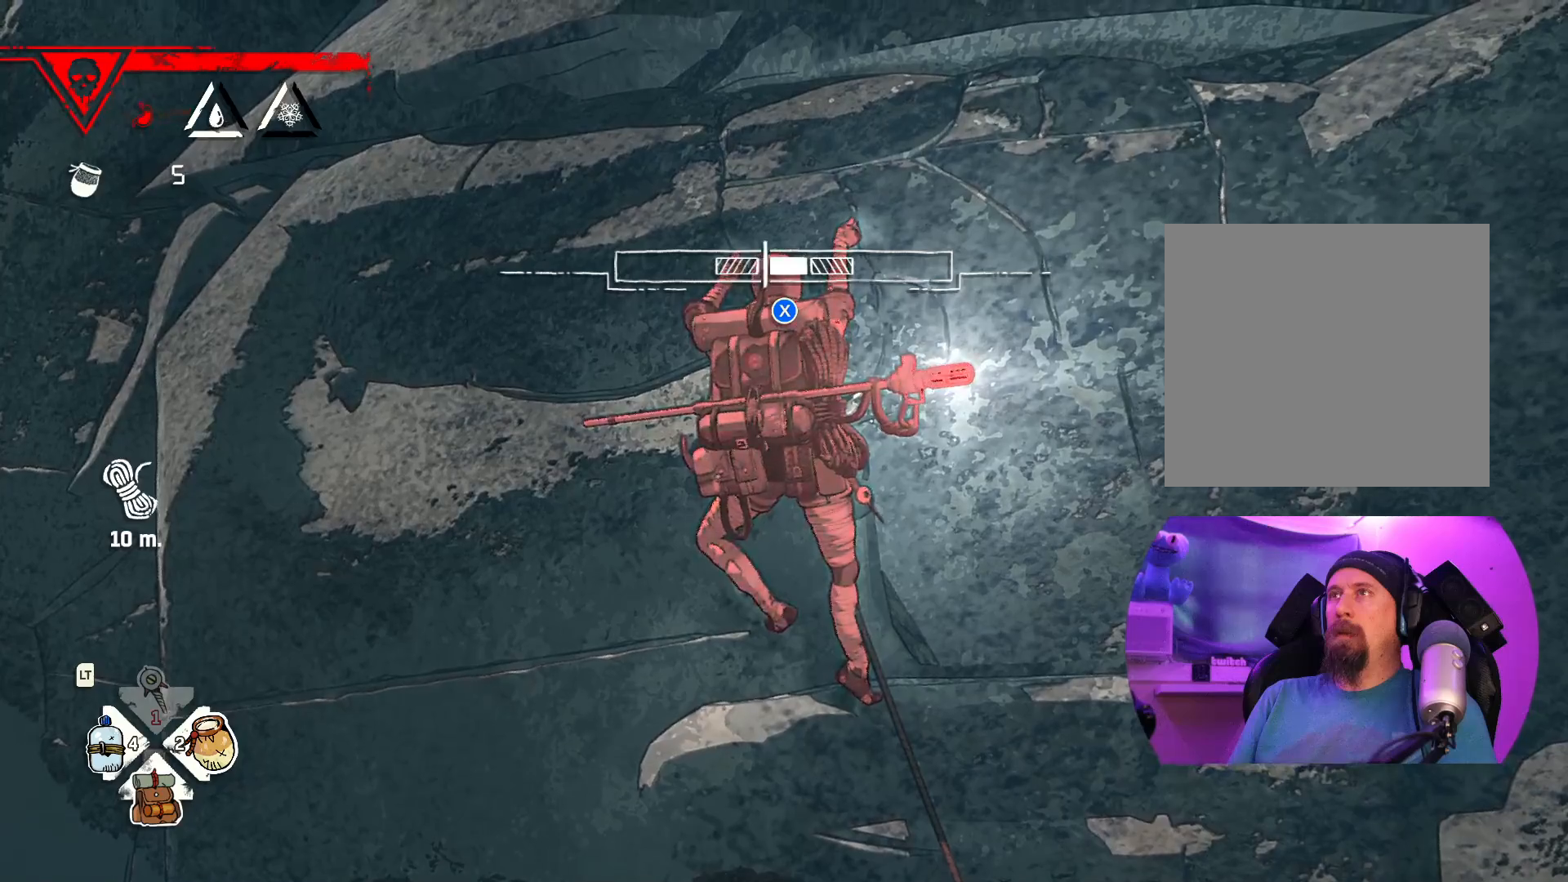
{"buttons": [], "left_stick": "center", "right_stick": "center", "events": [[67, "X", "down"], [200, "X", "up"]]}
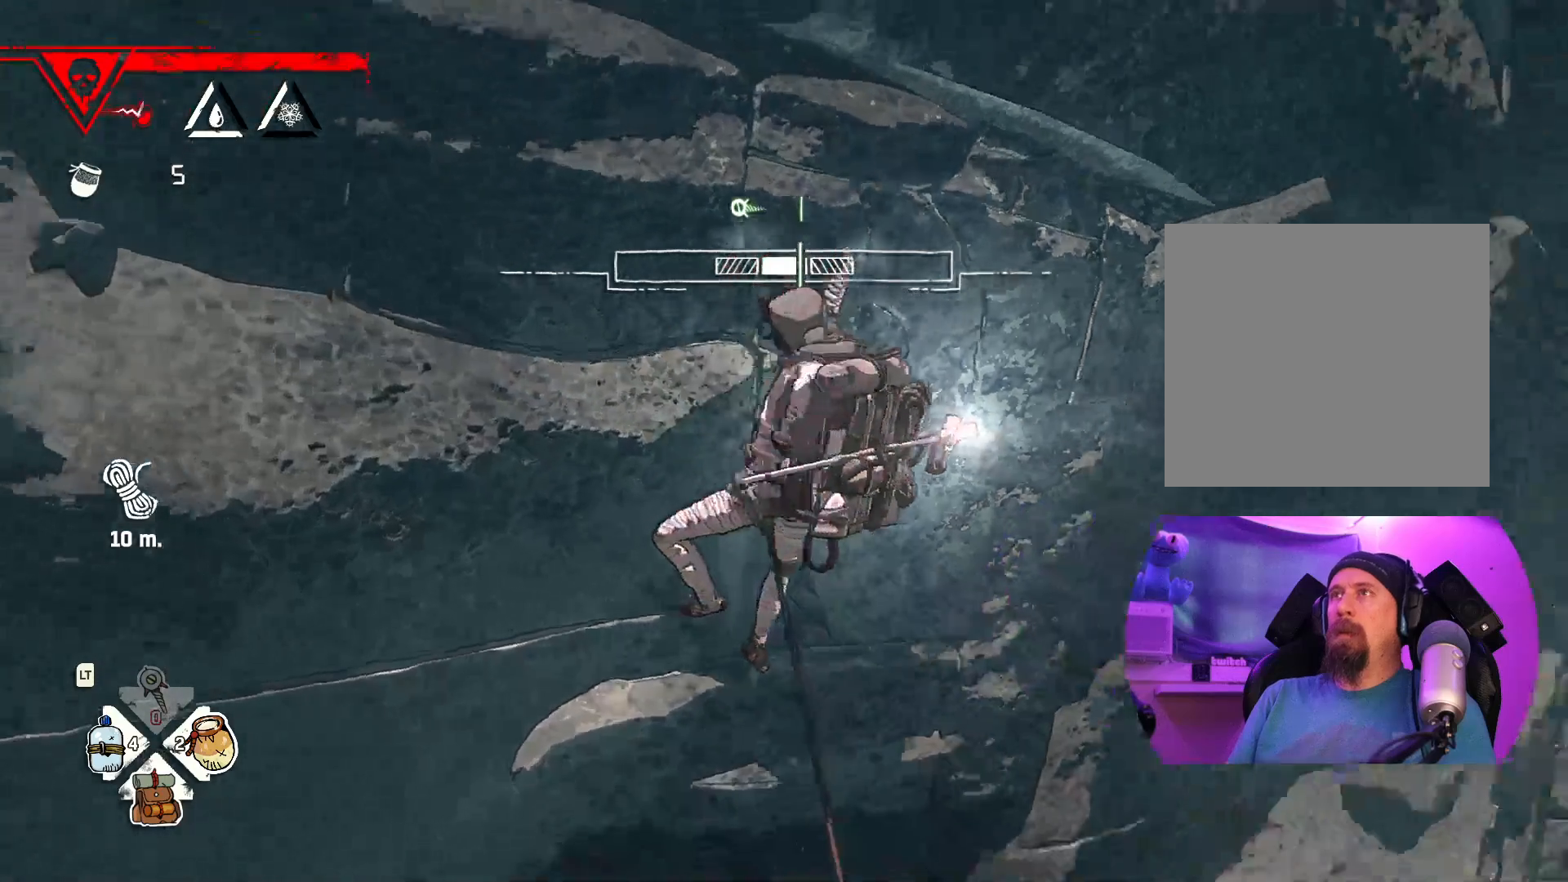
{"buttons": [], "left_stick": "center", "right_stick": "center", "events": []}
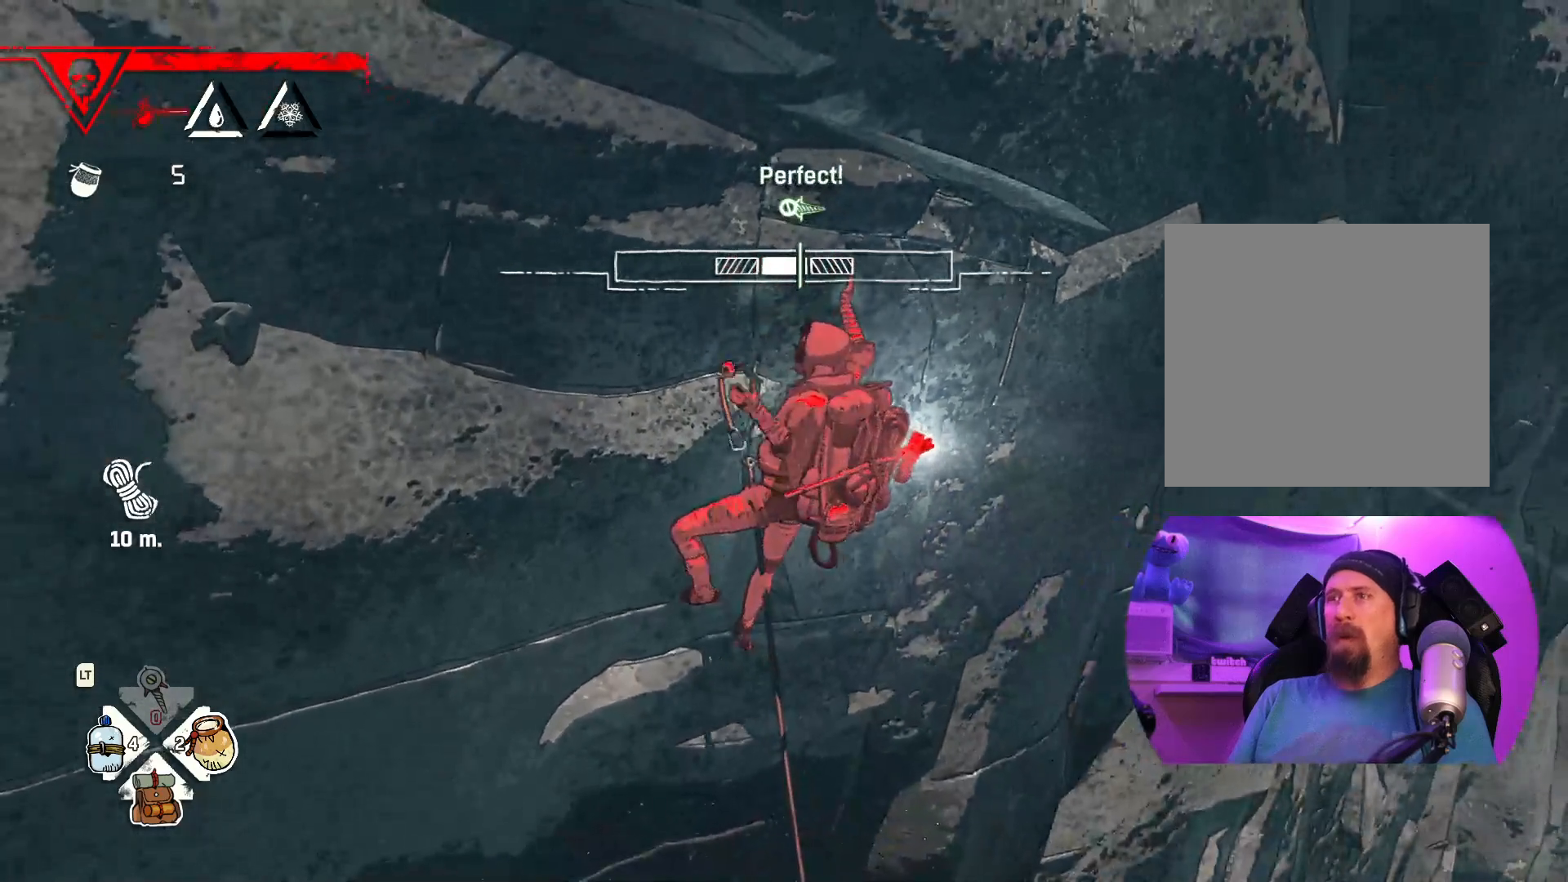
{"buttons": [], "left_stick": "center", "right_stick": "center", "events": []}
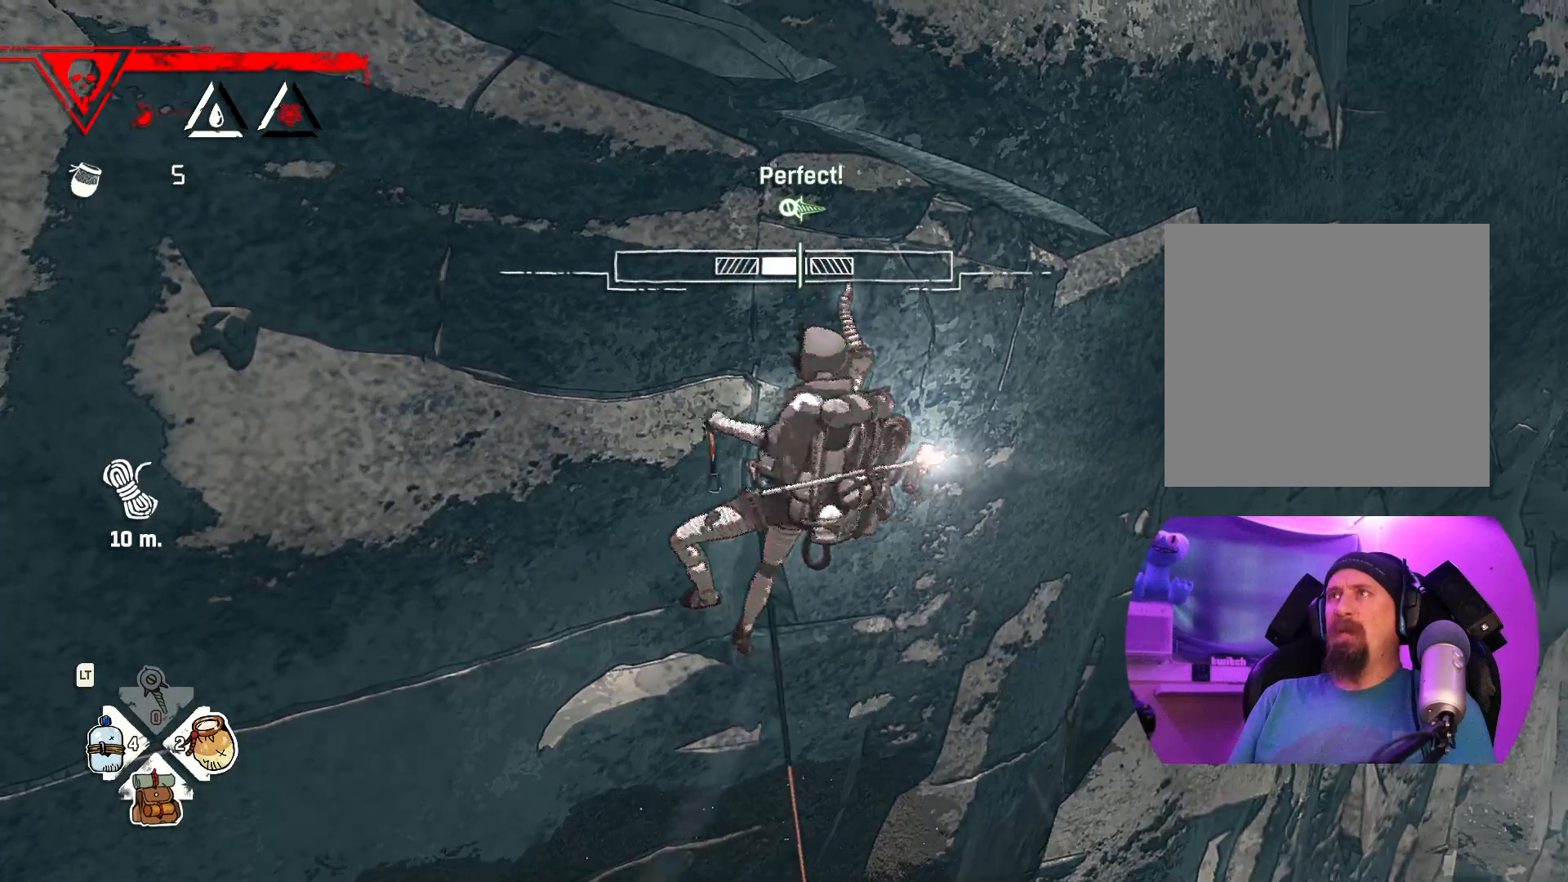
{"buttons": [], "left_stick": "center", "right_stick": "center", "events": []}
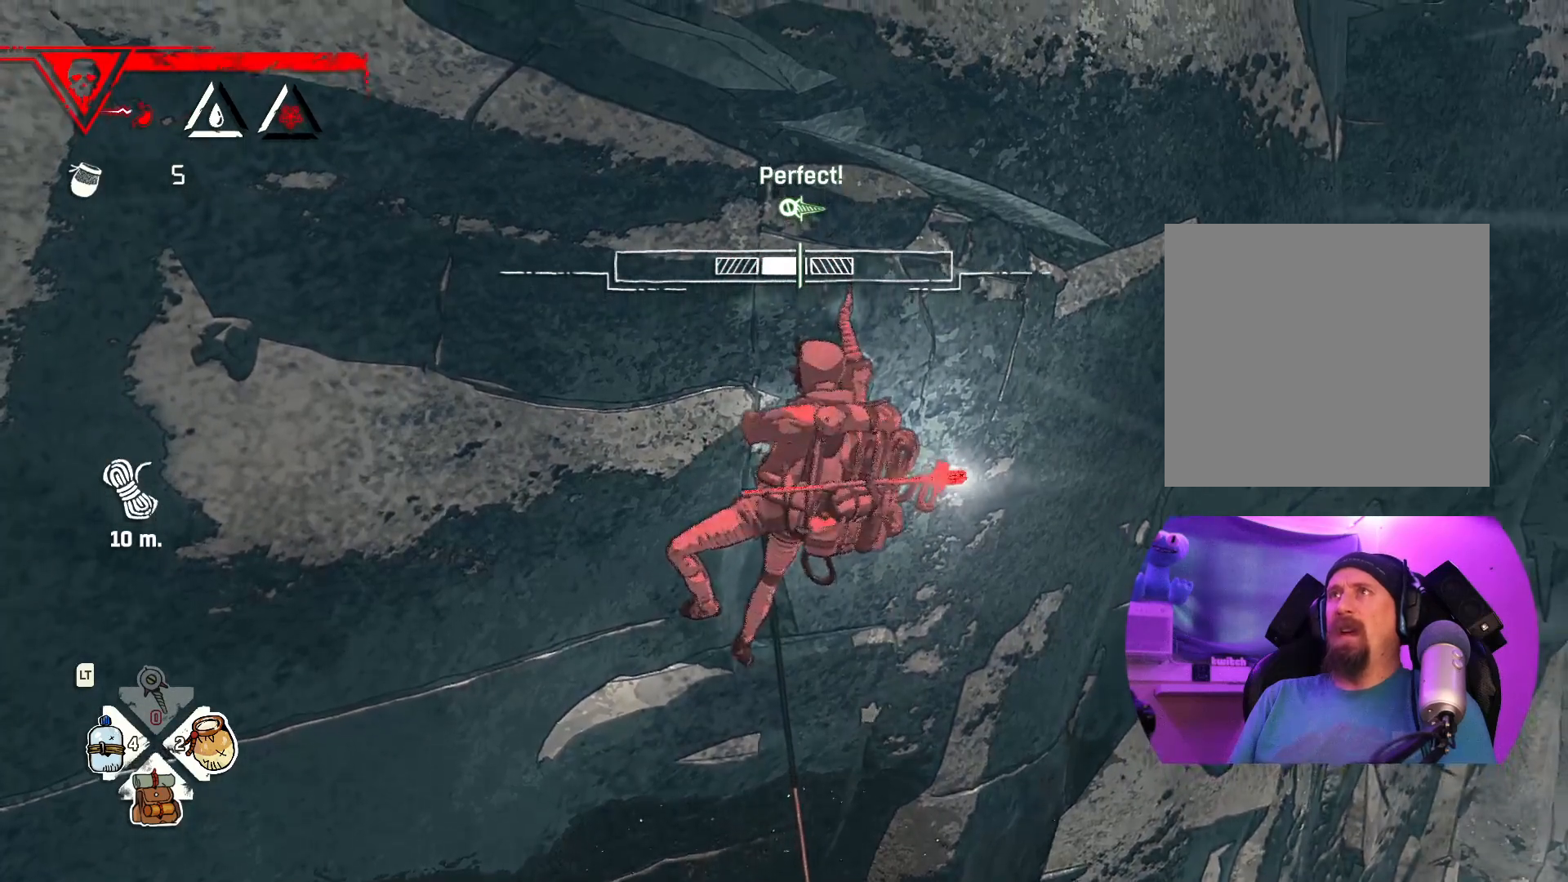
{"buttons": [], "left_stick": "center", "right_stick": "center", "events": []}
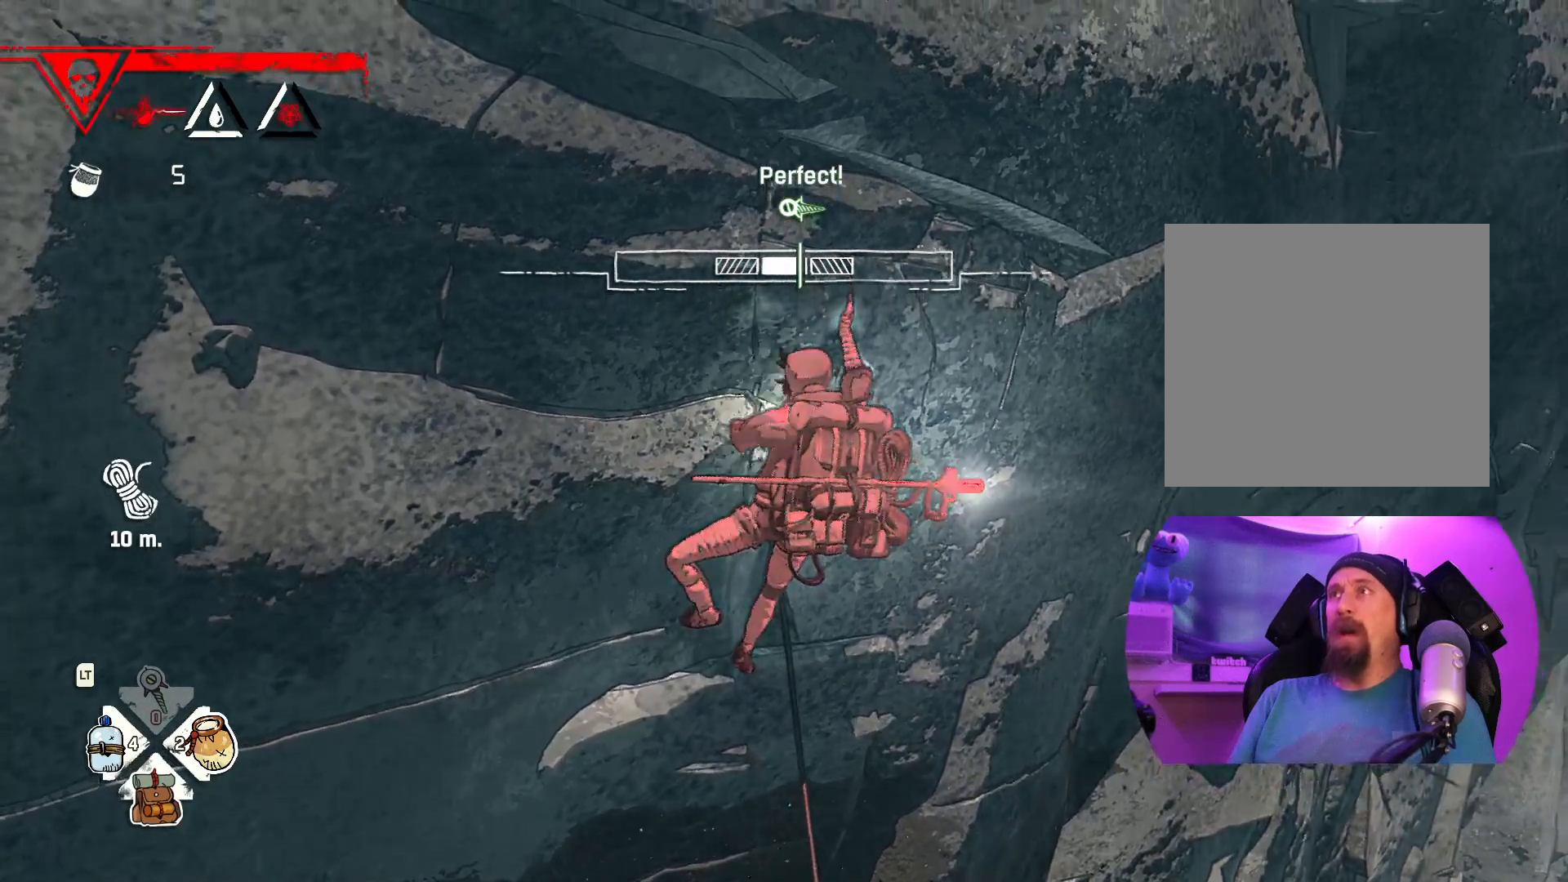
{"buttons": [], "left_stick": "center", "right_stick": "center", "events": []}
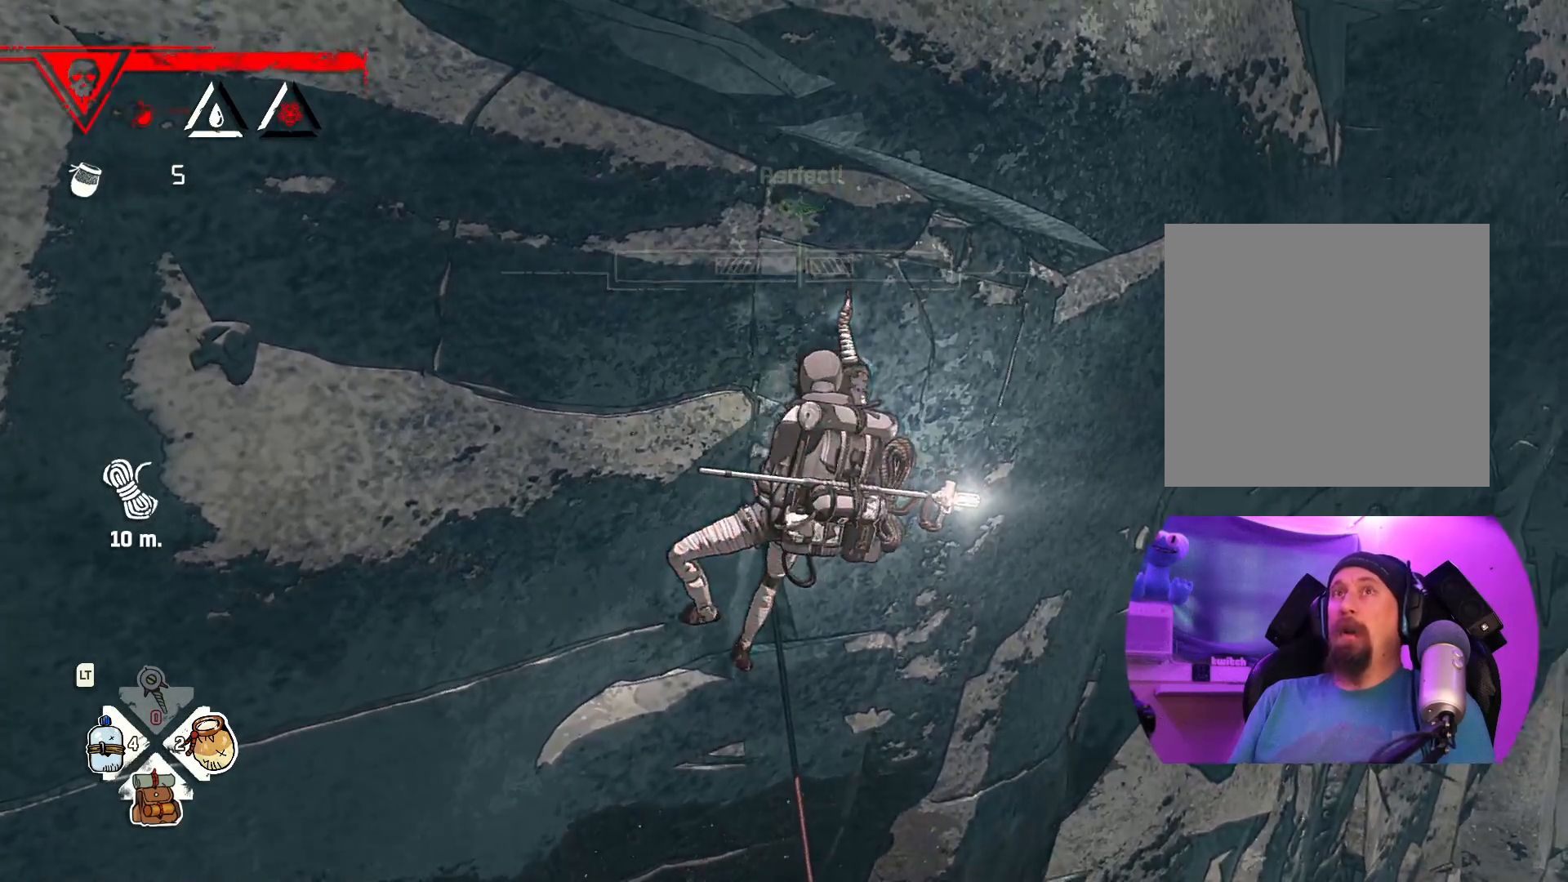
{"buttons": [], "left_stick": "center", "right_stick": "center", "events": []}
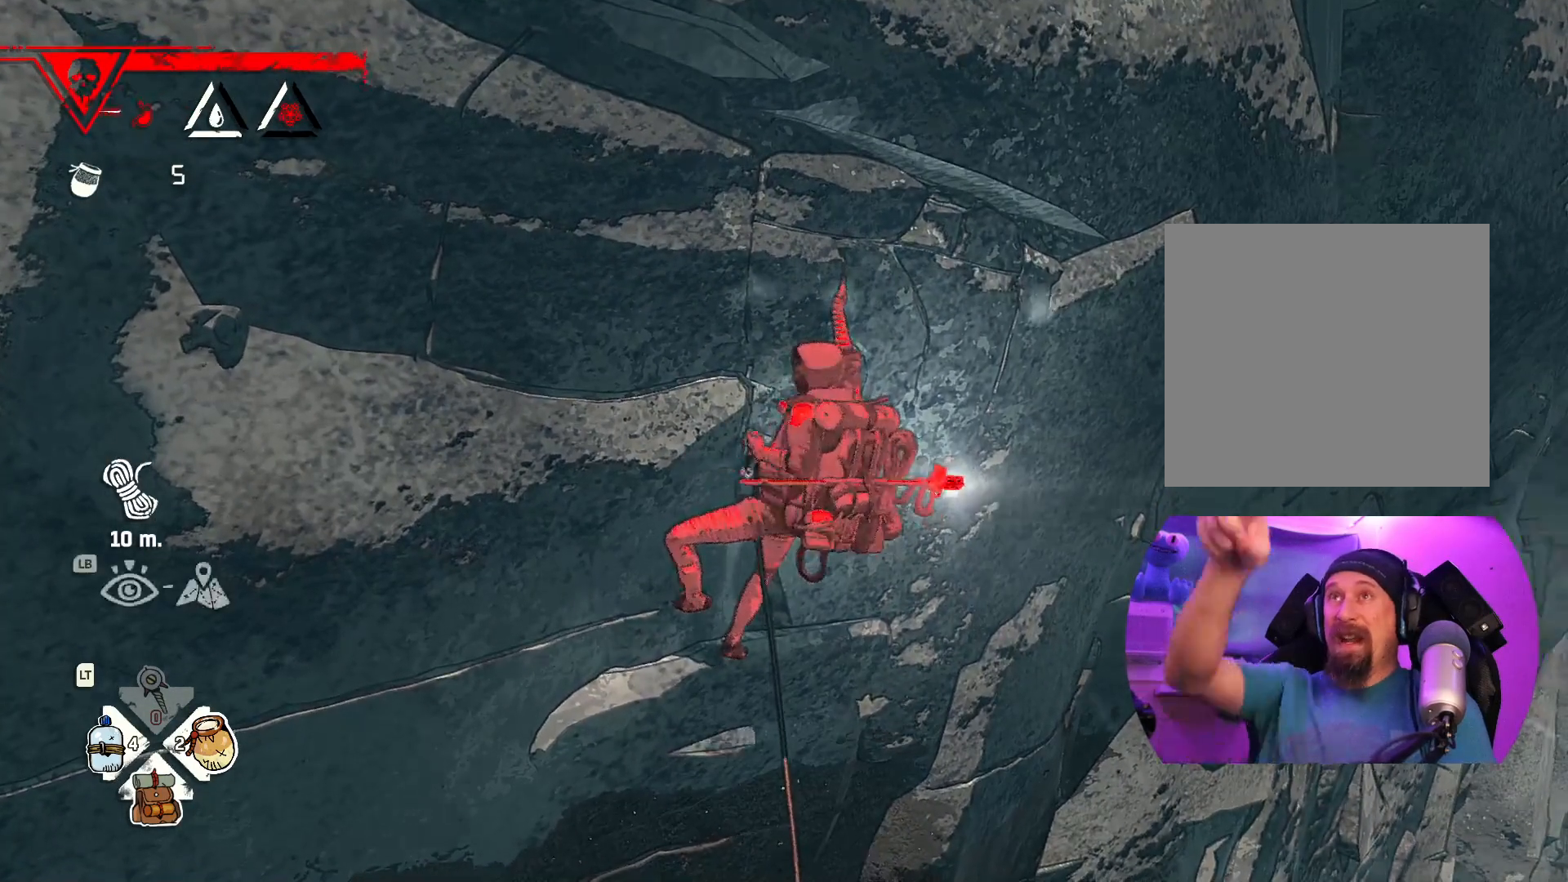
{"buttons": [], "left_stick": "center", "right_stick": "center", "events": []}